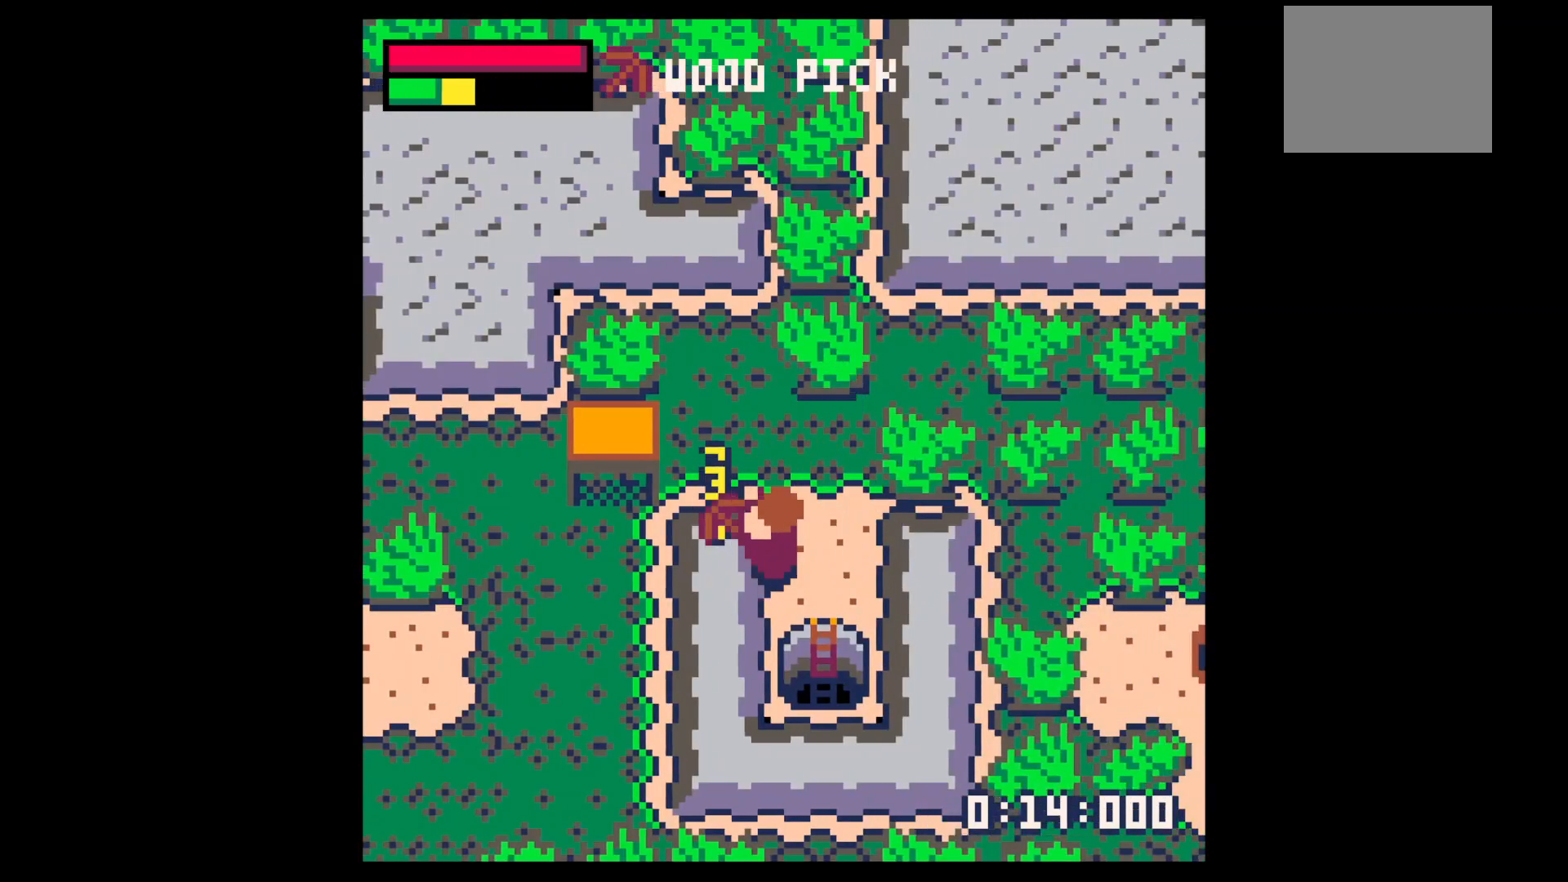
Gameplay with keyboard; each line is a JSON object with the keys held at the frame after it. "events" lists presses ("down") and releases ("up") of "down", "left", "right", "up", "x" and "z" between this image and that frame as [ms after this image, input, new state], when the widget could be followed in between. No other keys are recorded. Mouse input is not recorded.
{"keys": ["down", "left"], "events": [[300, "left", "down"], [300, "x", "up"], [333, "down", "down"]]}
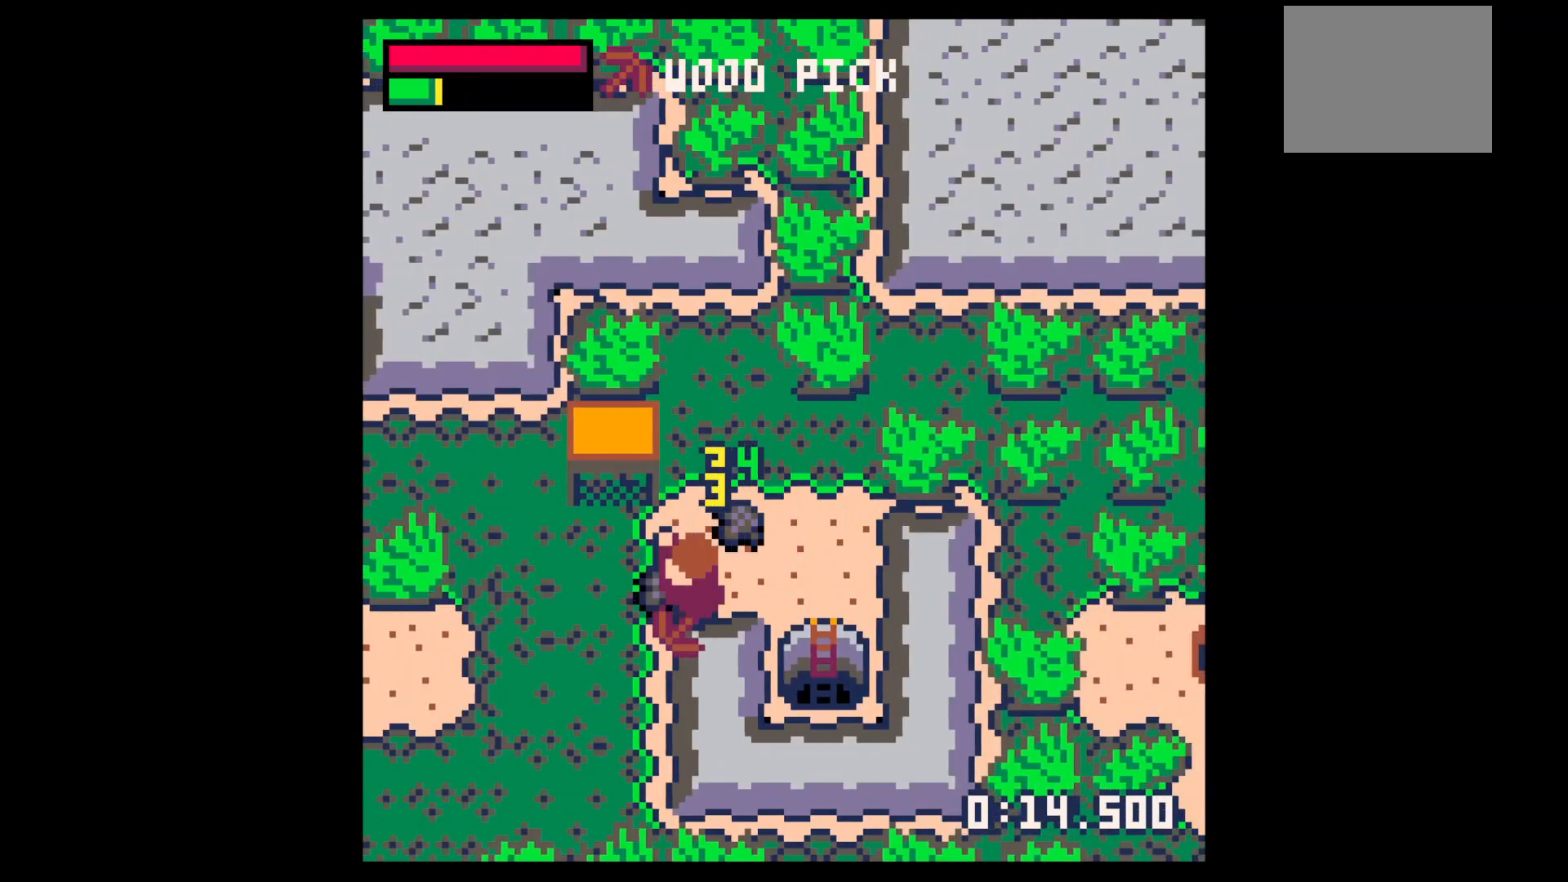
{"keys": ["right"], "events": [[67, "down", "up"], [200, "up", "down"], [267, "left", "up"], [267, "right", "down"], [500, "up", "up"]]}
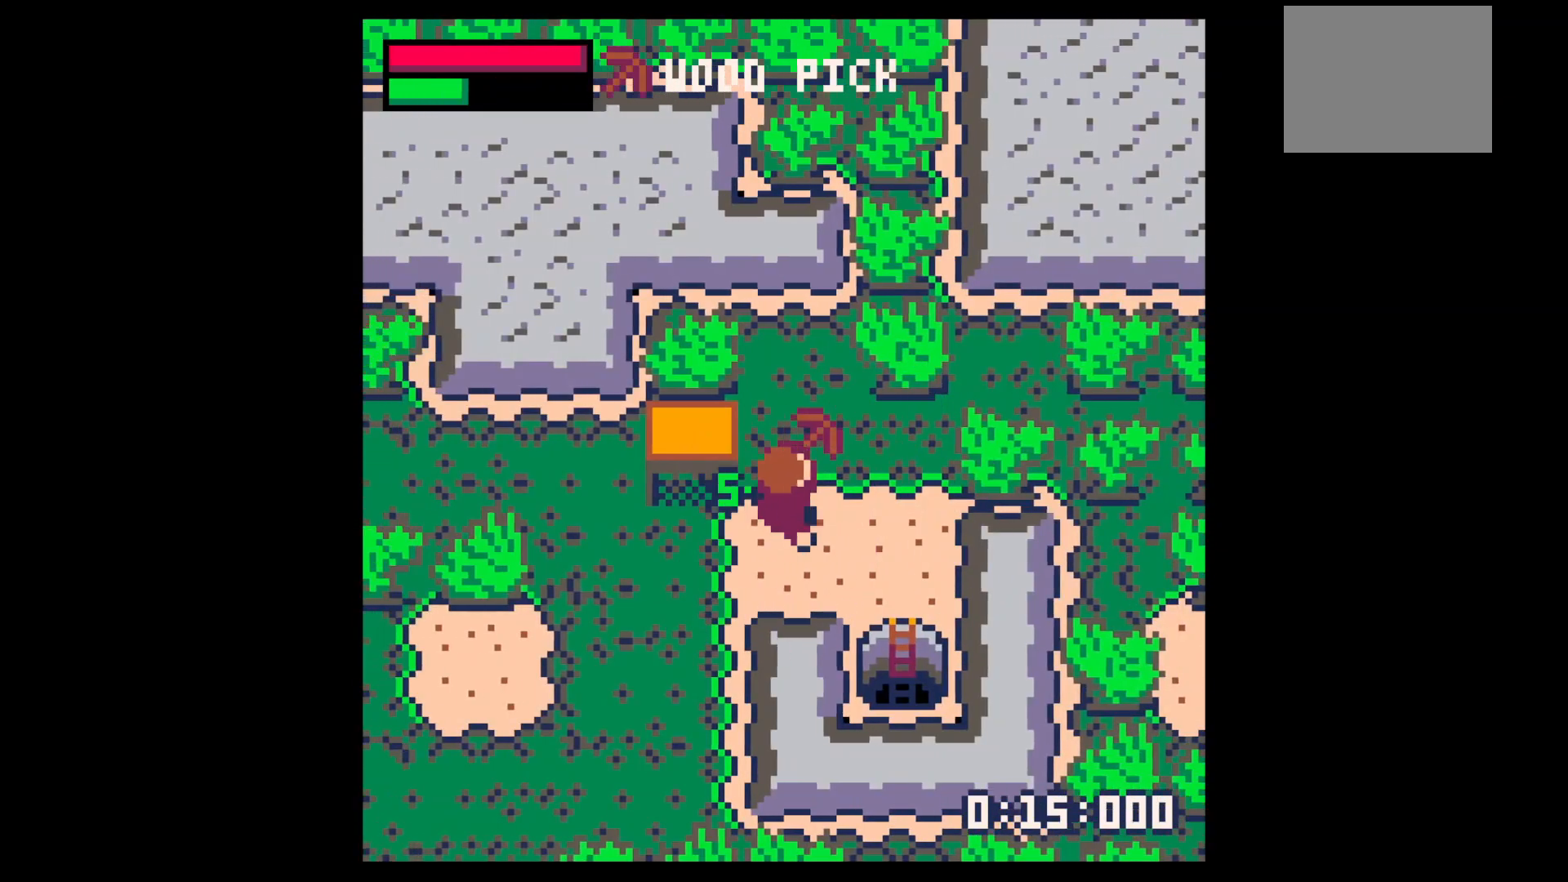
{"keys": ["x"], "events": [[100, "down", "down"], [167, "left", "down"], [167, "right", "up"], [200, "left", "up"], [300, "x", "down"], [500, "down", "up"]]}
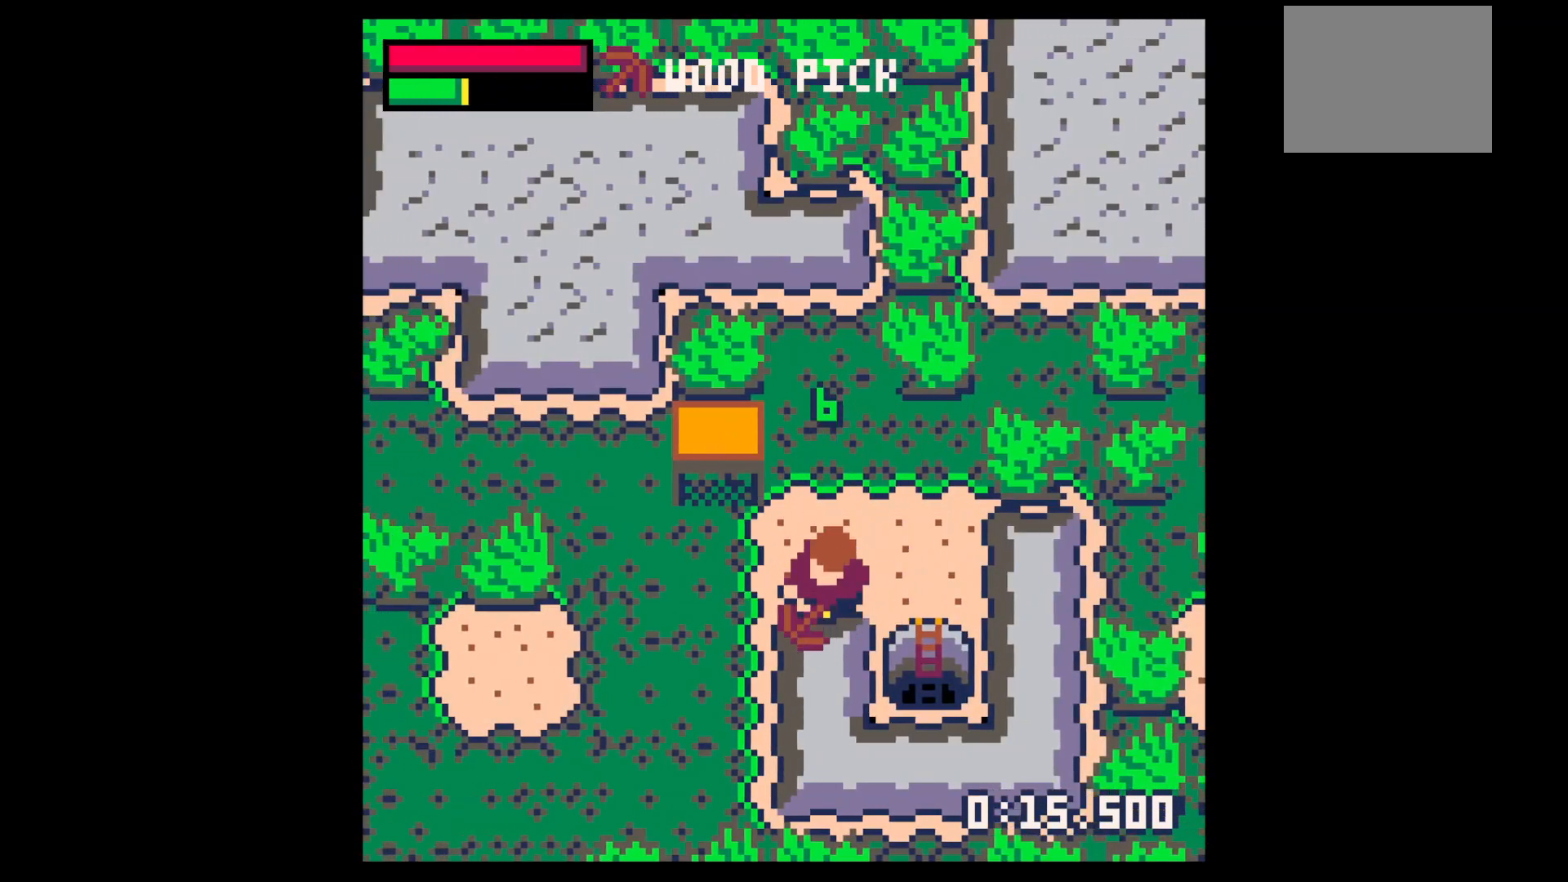
{"keys": ["x"], "events": []}
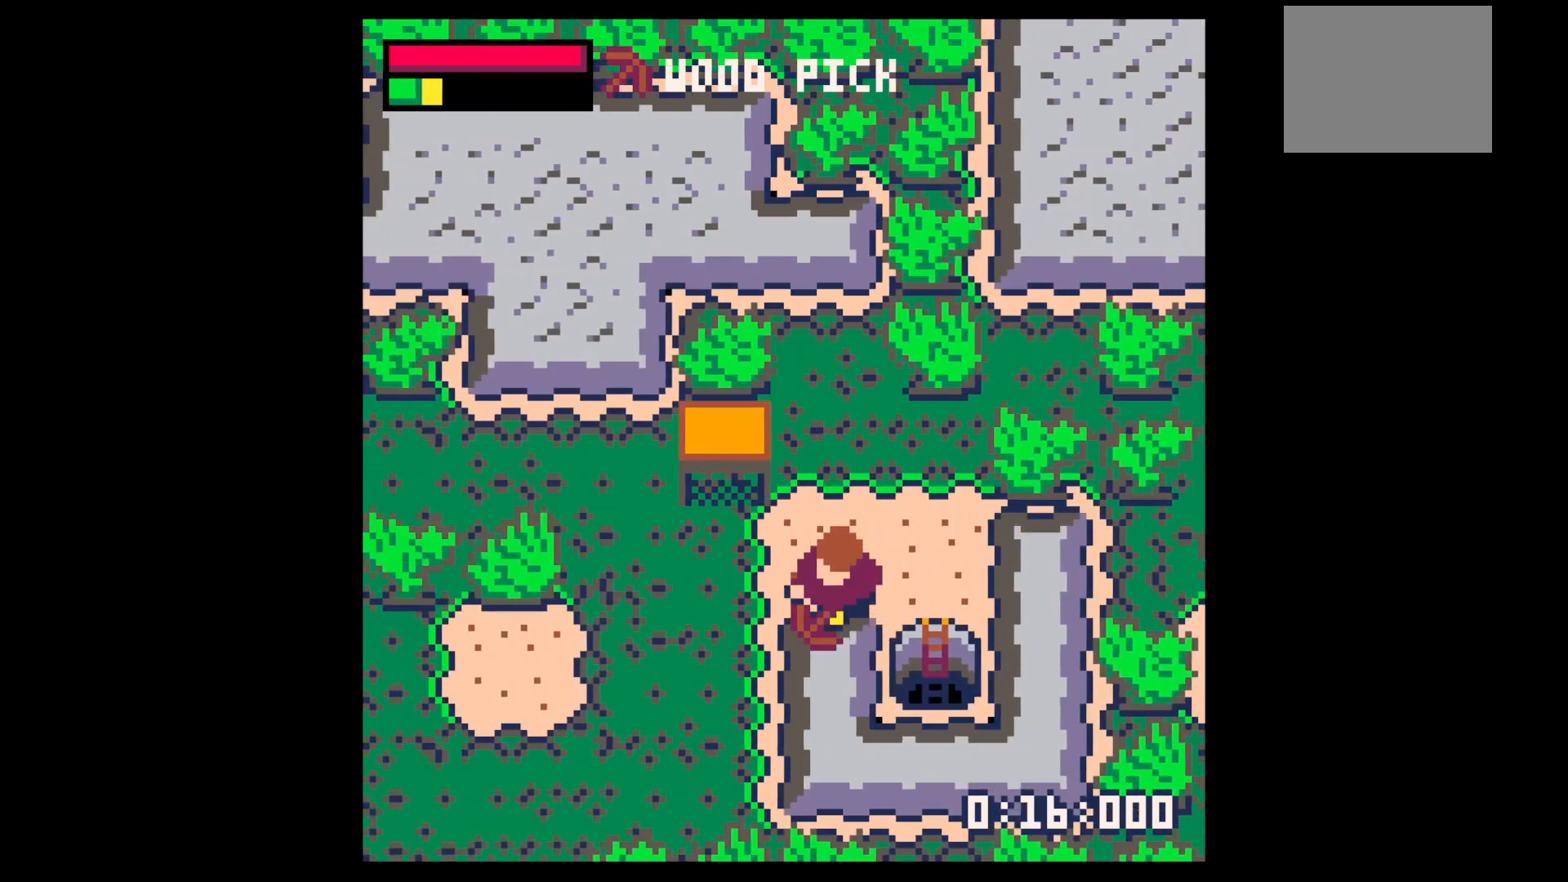
{"keys": ["down", "right"], "events": [[167, "x", "up"], [267, "down", "down"], [367, "right", "down"]]}
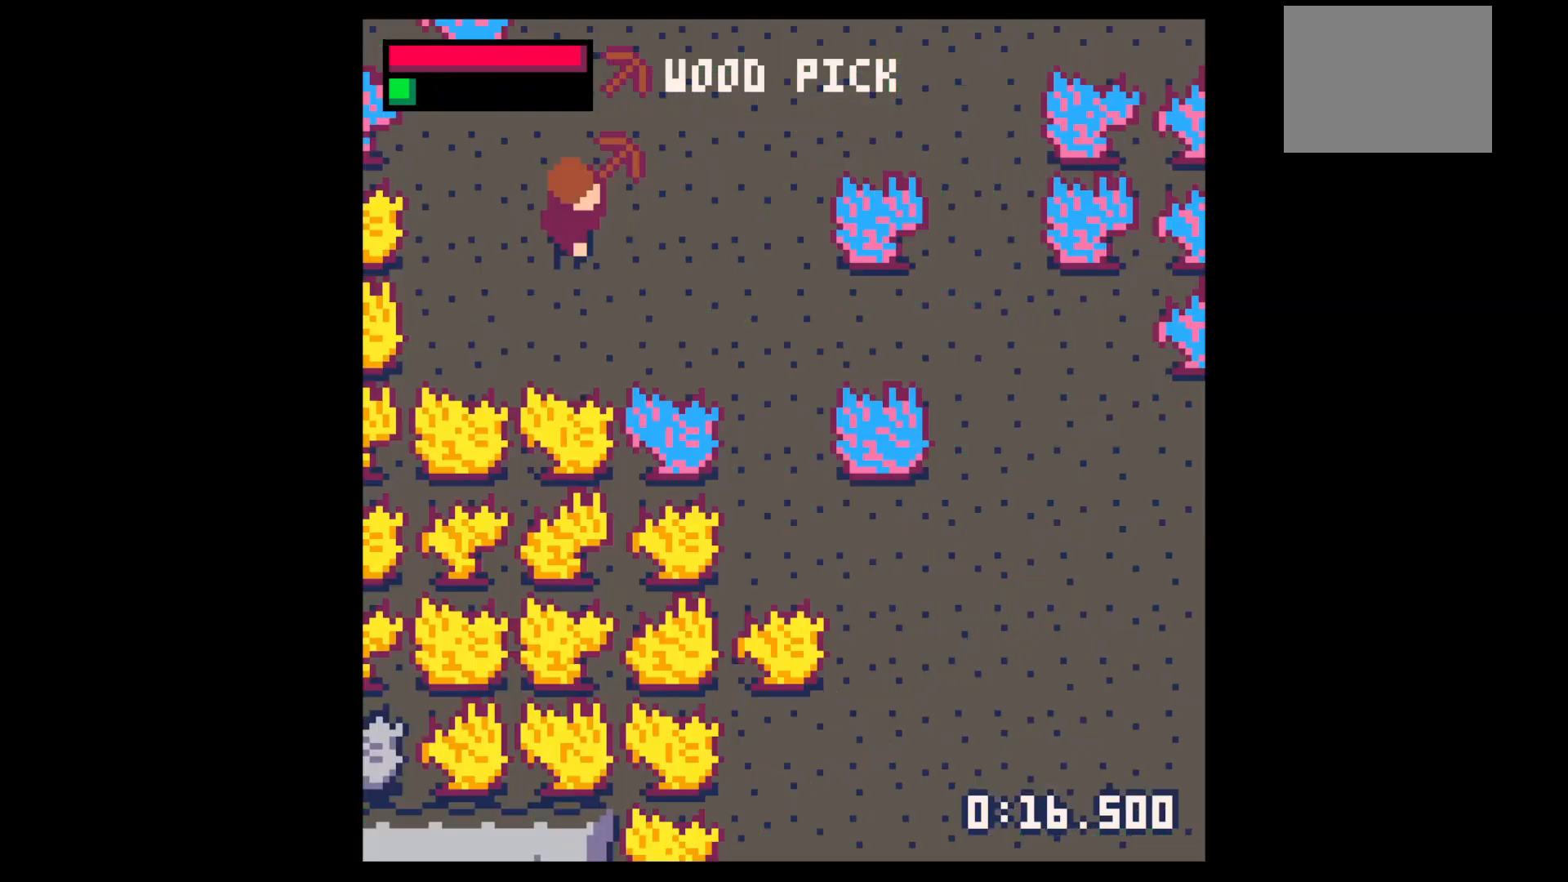
{"keys": ["left"], "events": [[200, "down", "up"], [300, "right", "up"], [367, "left", "down"]]}
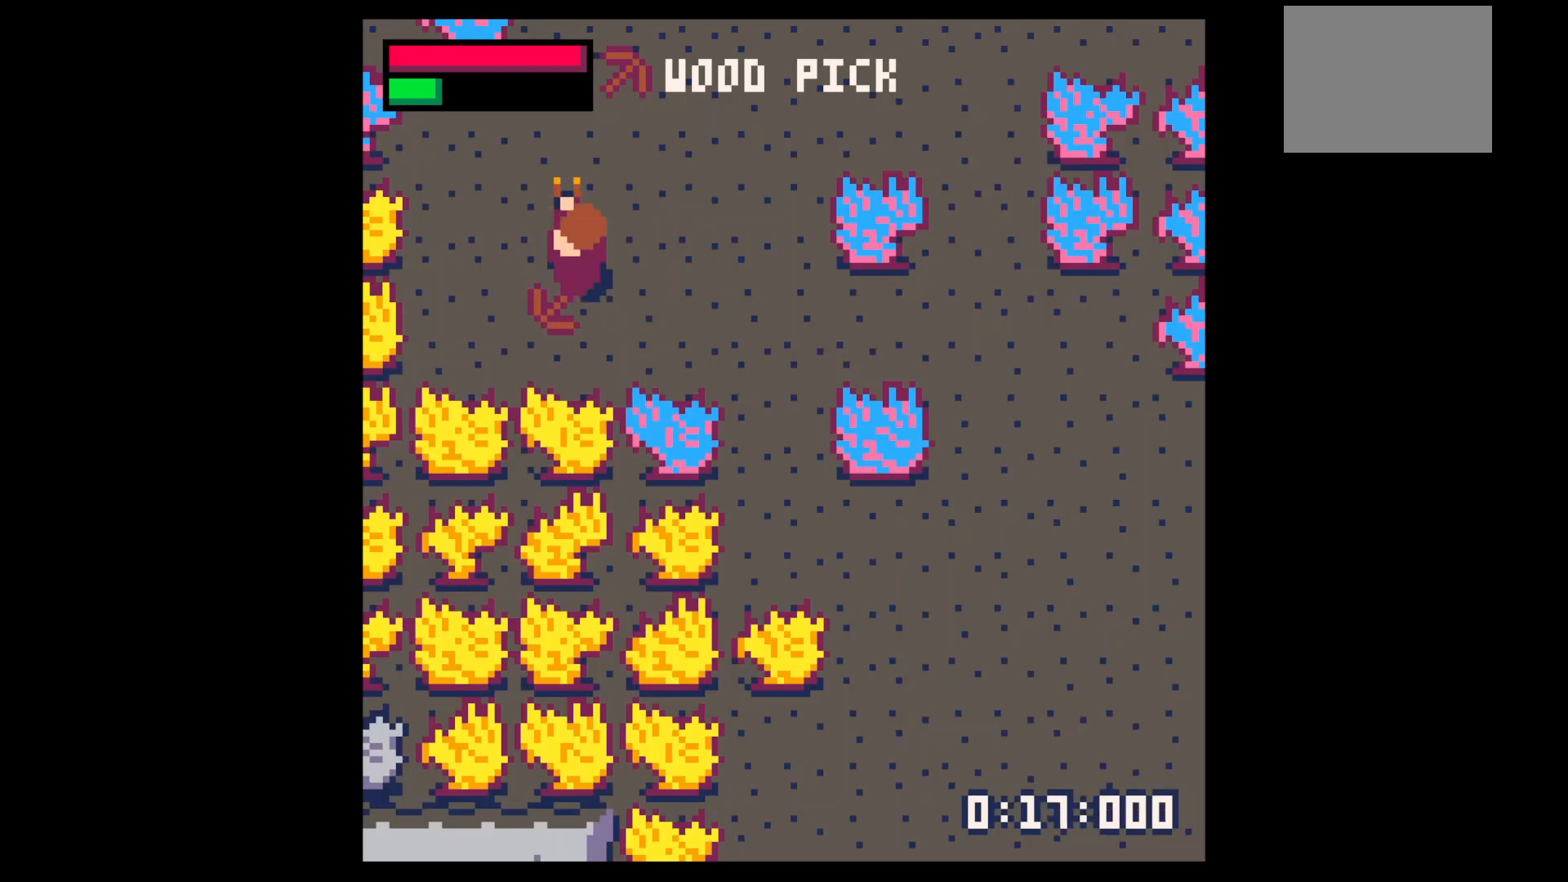
{"keys": ["left"], "events": [[33, "up", "down"], [133, "up", "up"], [233, "x", "down"], [267, "x", "up"], [300, "left", "up"], [500, "left", "down"]]}
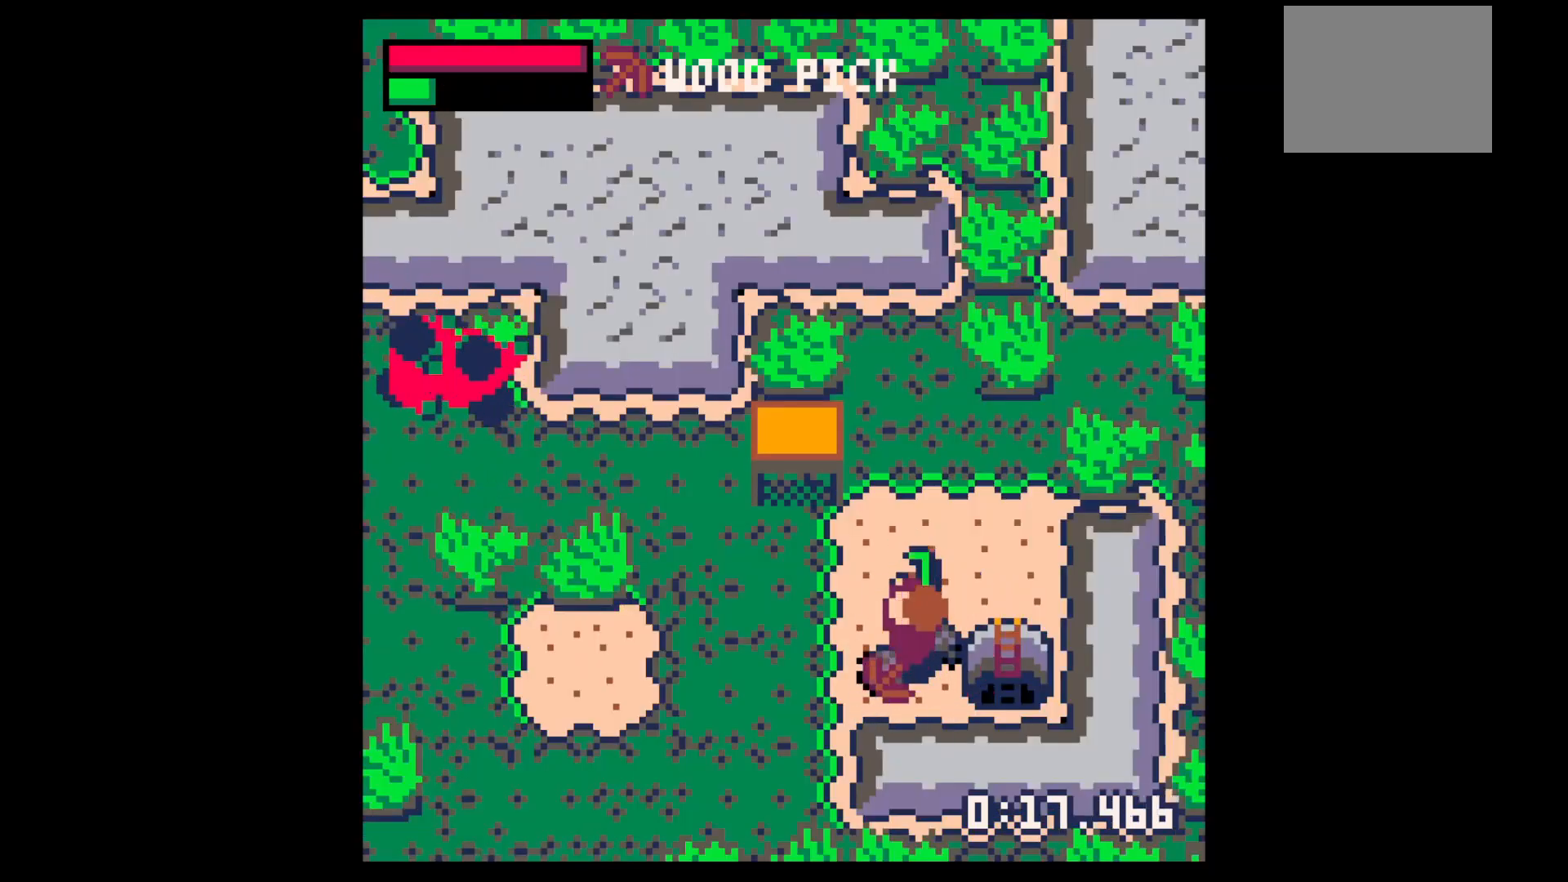
{"keys": ["right"], "events": [[200, "up", "down"], [233, "left", "up"], [300, "right", "down"], [333, "up", "up"]]}
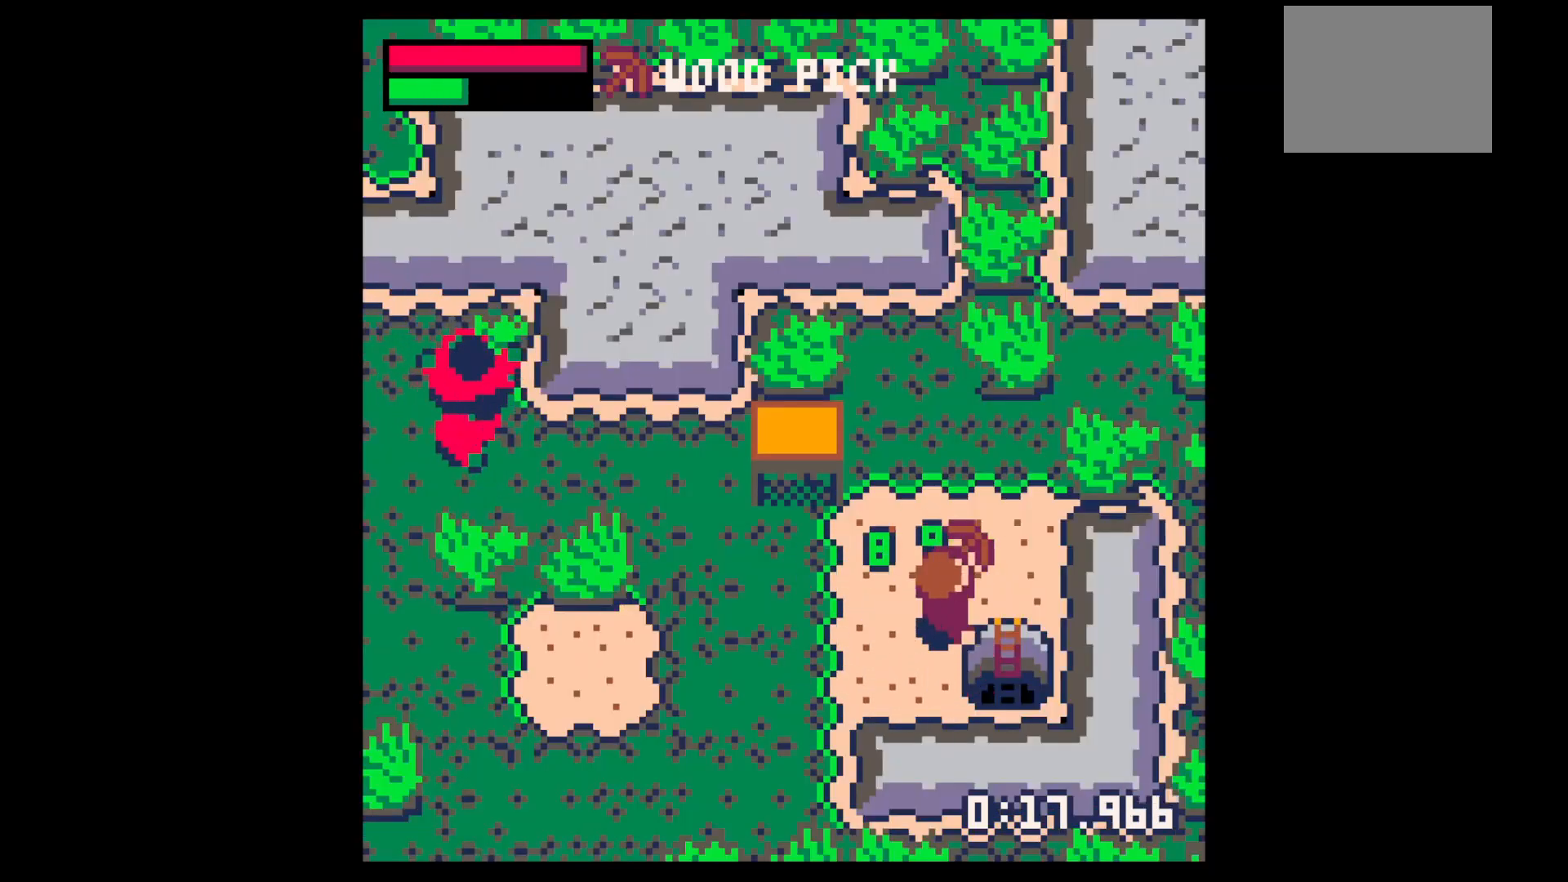
{"keys": [], "events": [[67, "right", "up"], [100, "right", "down"], [167, "up", "down"], [200, "right", "up"], [367, "right", "down"], [367, "up", "up"], [400, "right", "up"]]}
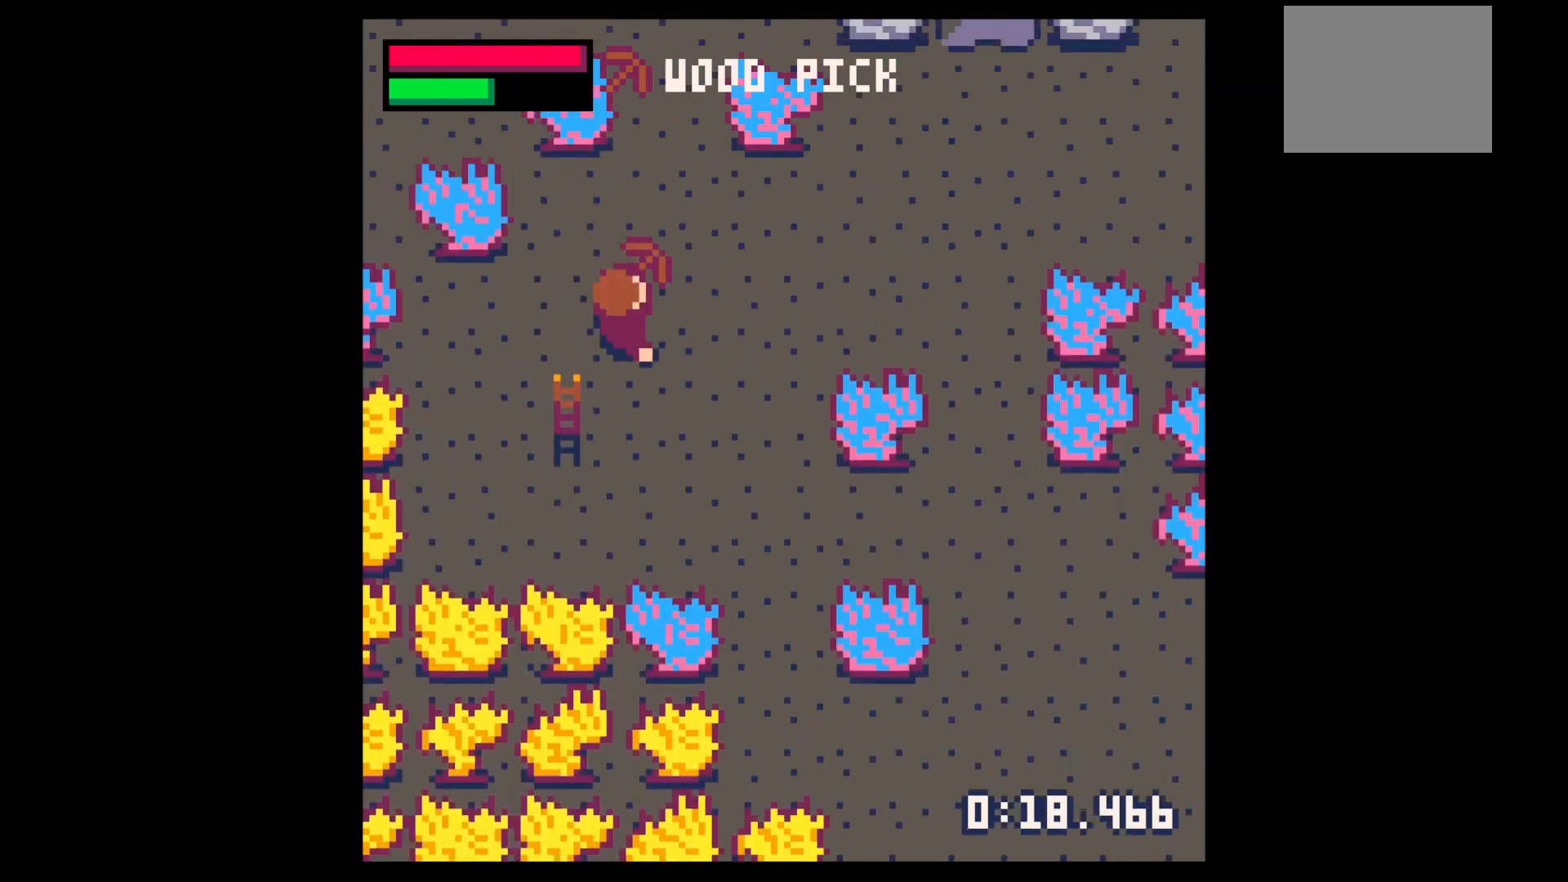
{"keys": ["right", "up"], "events": [[100, "left", "down"], [133, "down", "down"], [300, "down", "up"], [300, "left", "up"], [367, "right", "down"], [400, "up", "down"]]}
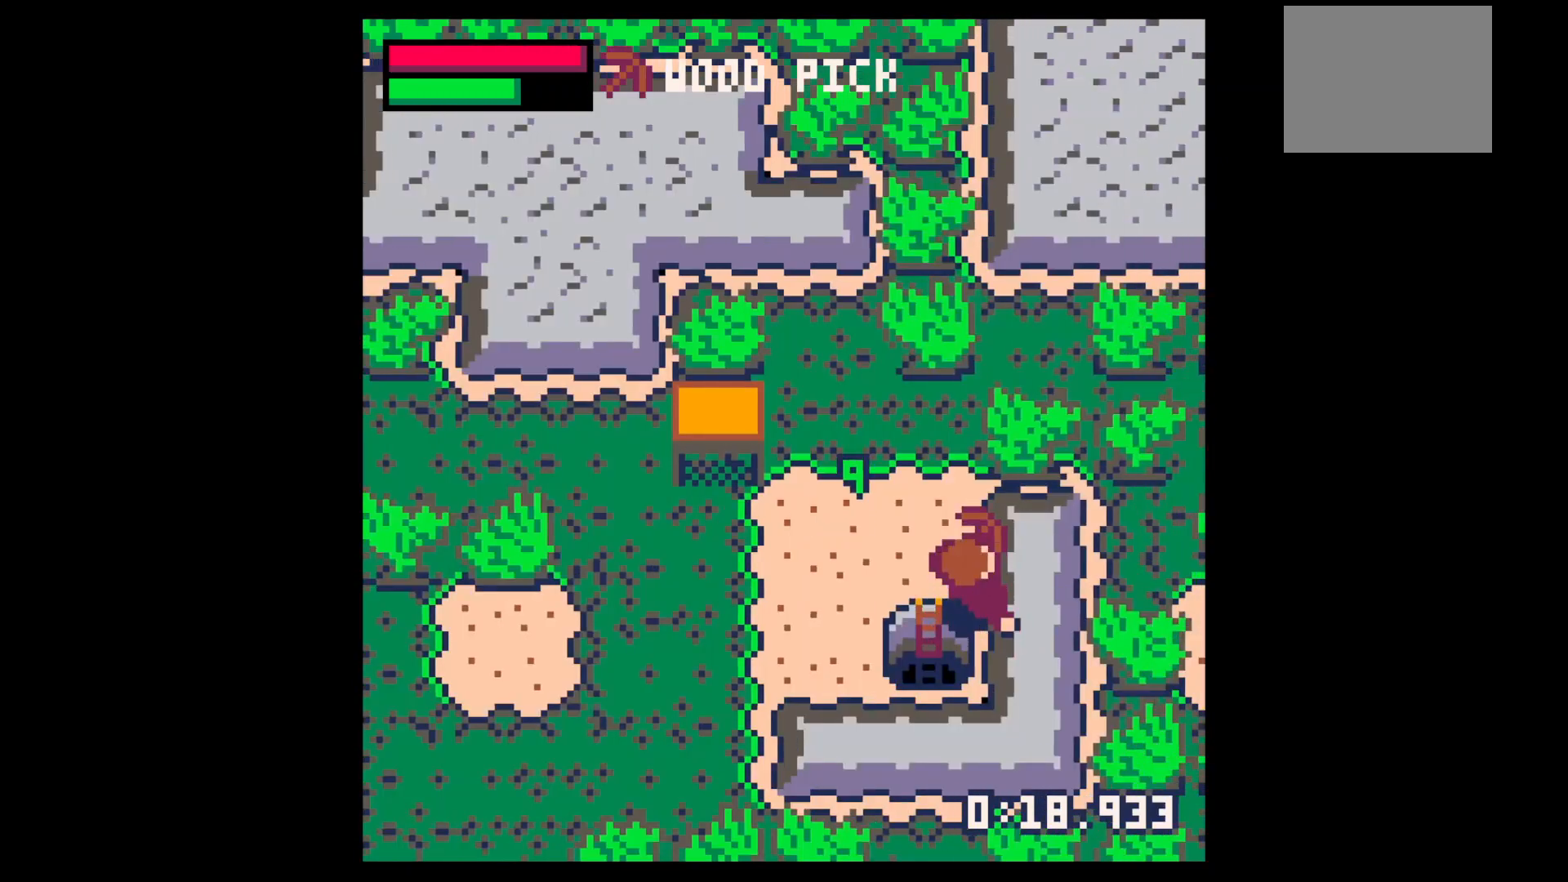
{"keys": ["x"], "events": [[200, "up", "up"], [267, "x", "down"], [300, "right", "up"]]}
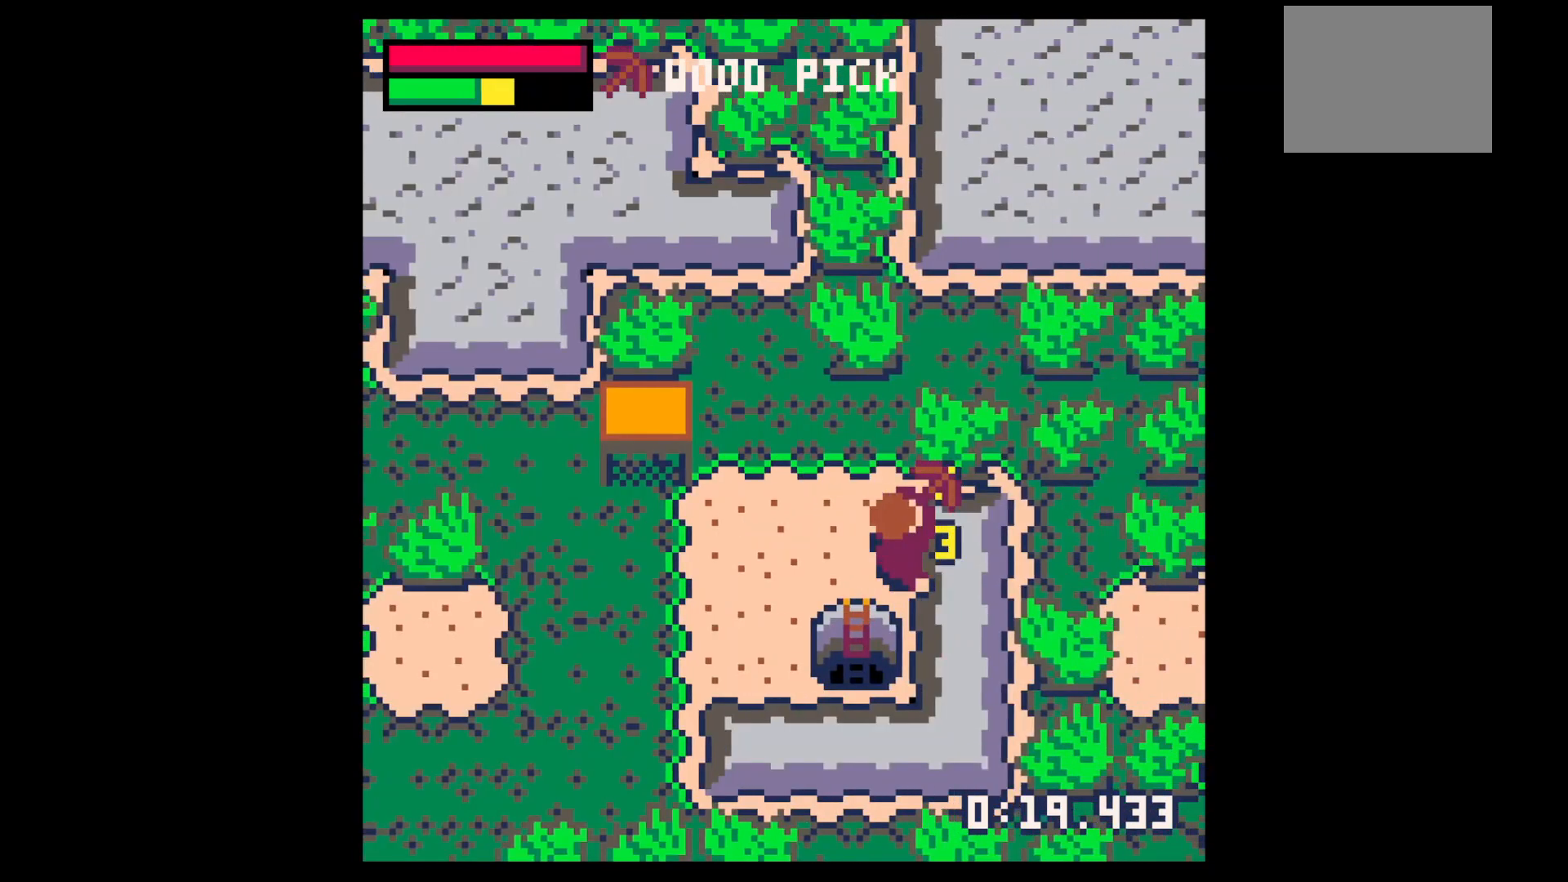
{"keys": ["down", "left"], "events": [[367, "left", "down"], [400, "down", "down"], [400, "x", "up"]]}
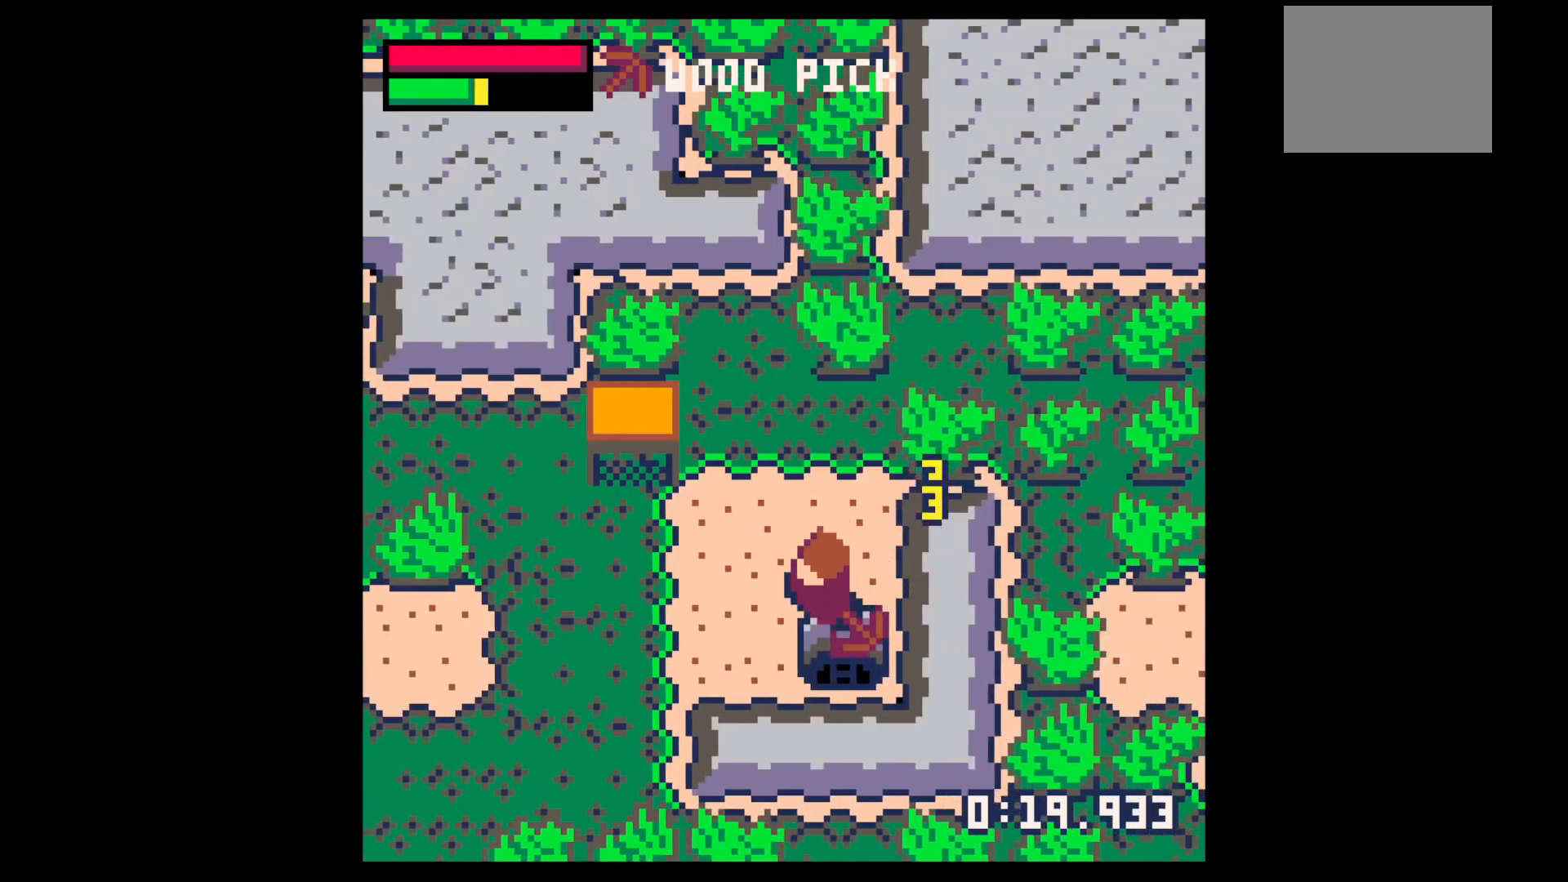
{"keys": ["right", "up"], "events": [[200, "down", "up"], [300, "left", "up"], [300, "right", "down"], [467, "up", "down"]]}
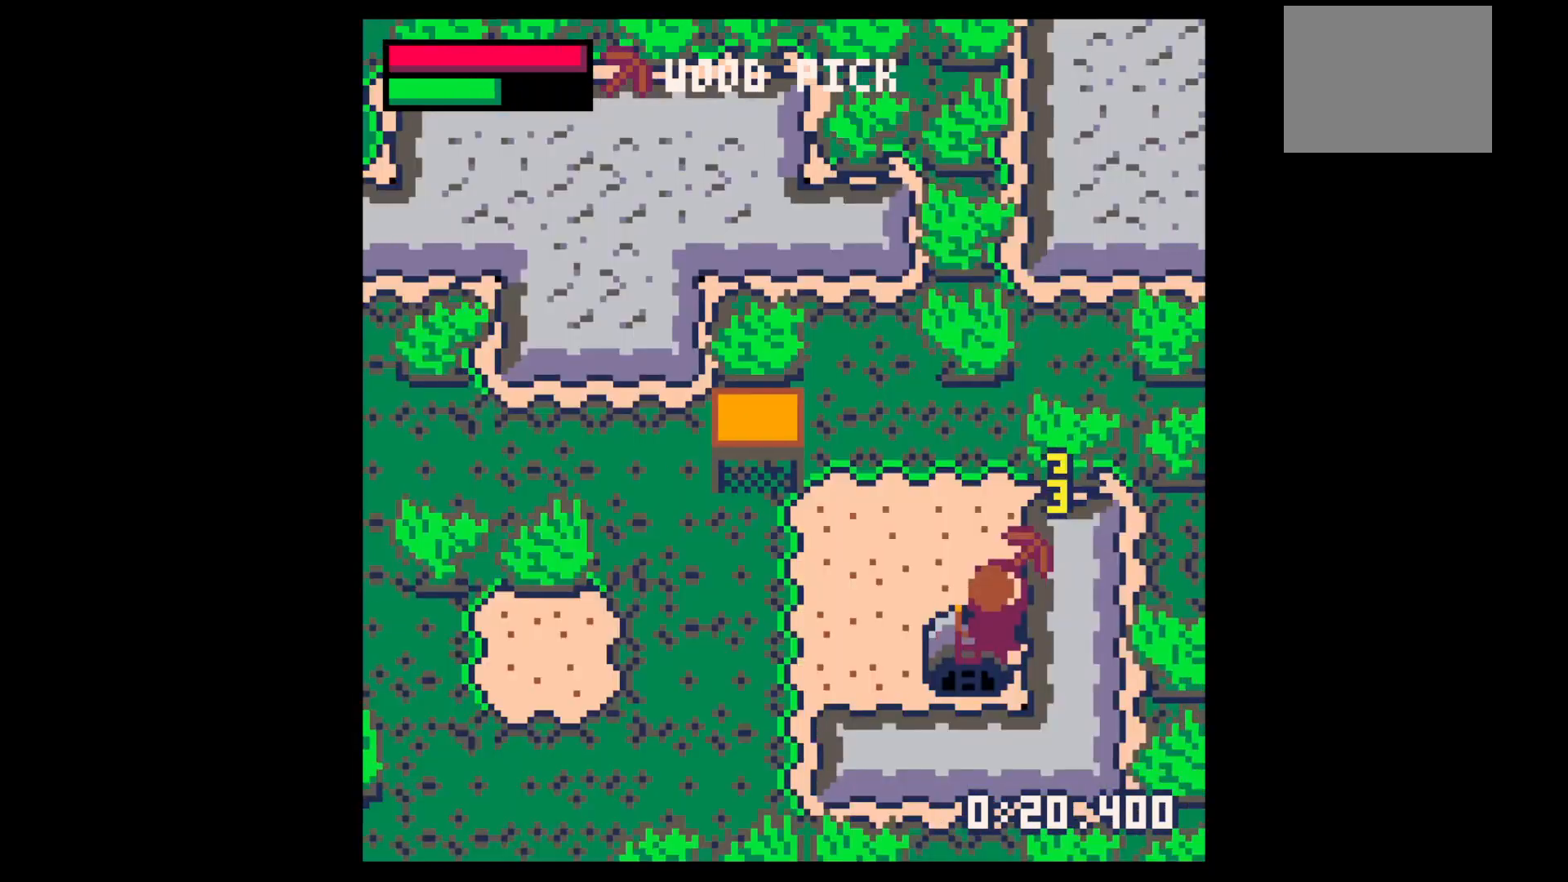
{"keys": ["x"], "events": [[367, "up", "up"], [367, "x", "down"], [433, "right", "up"]]}
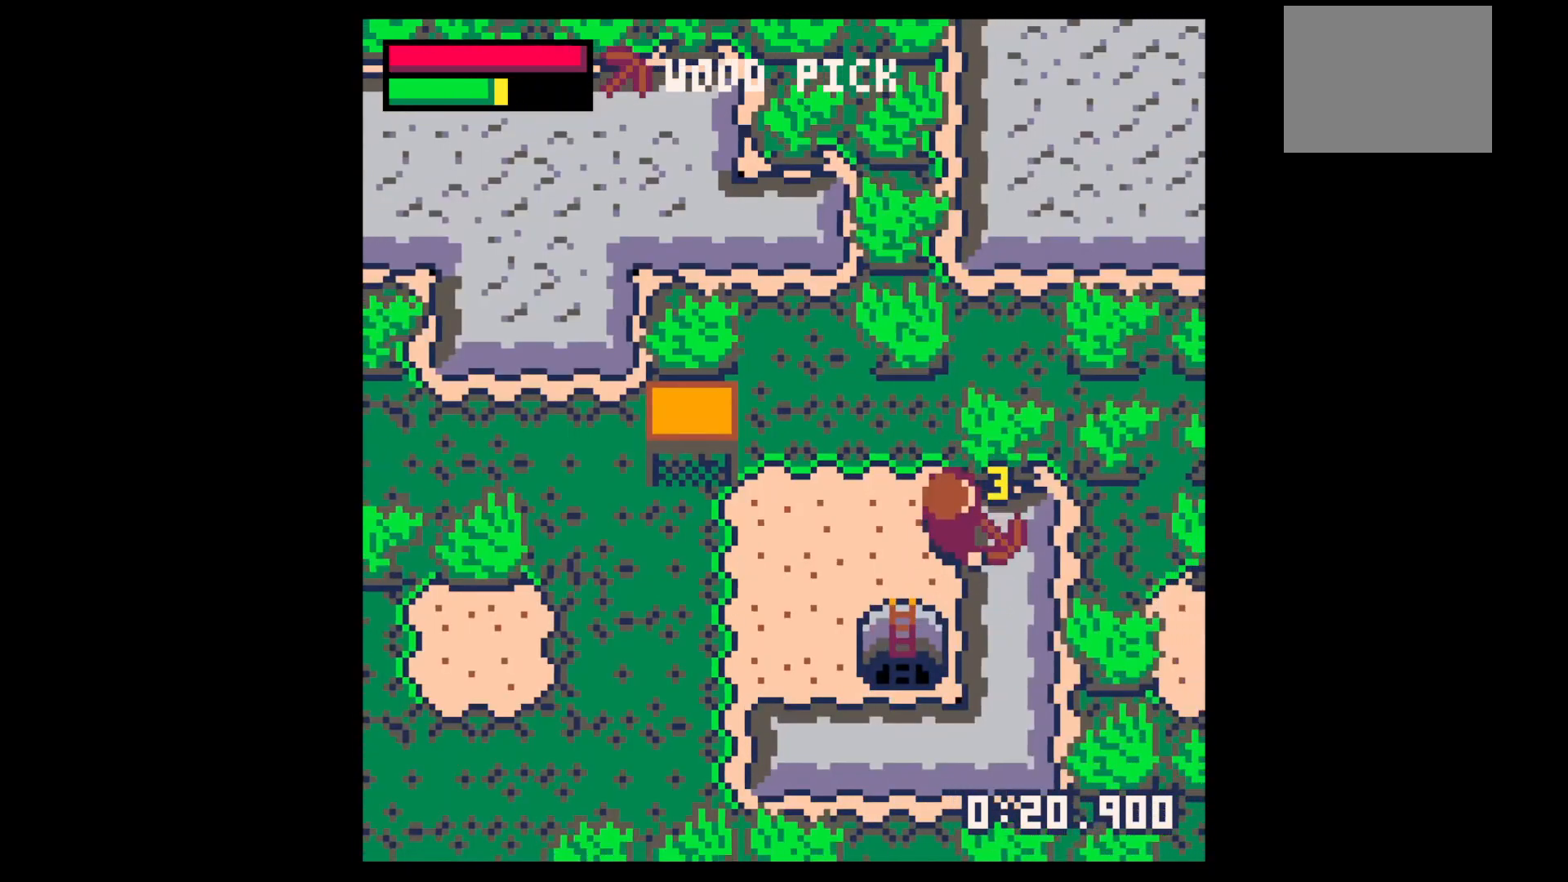
{"keys": ["right"], "events": [[100, "right", "down"], [100, "x", "up"], [200, "x", "down"], [367, "x", "up"]]}
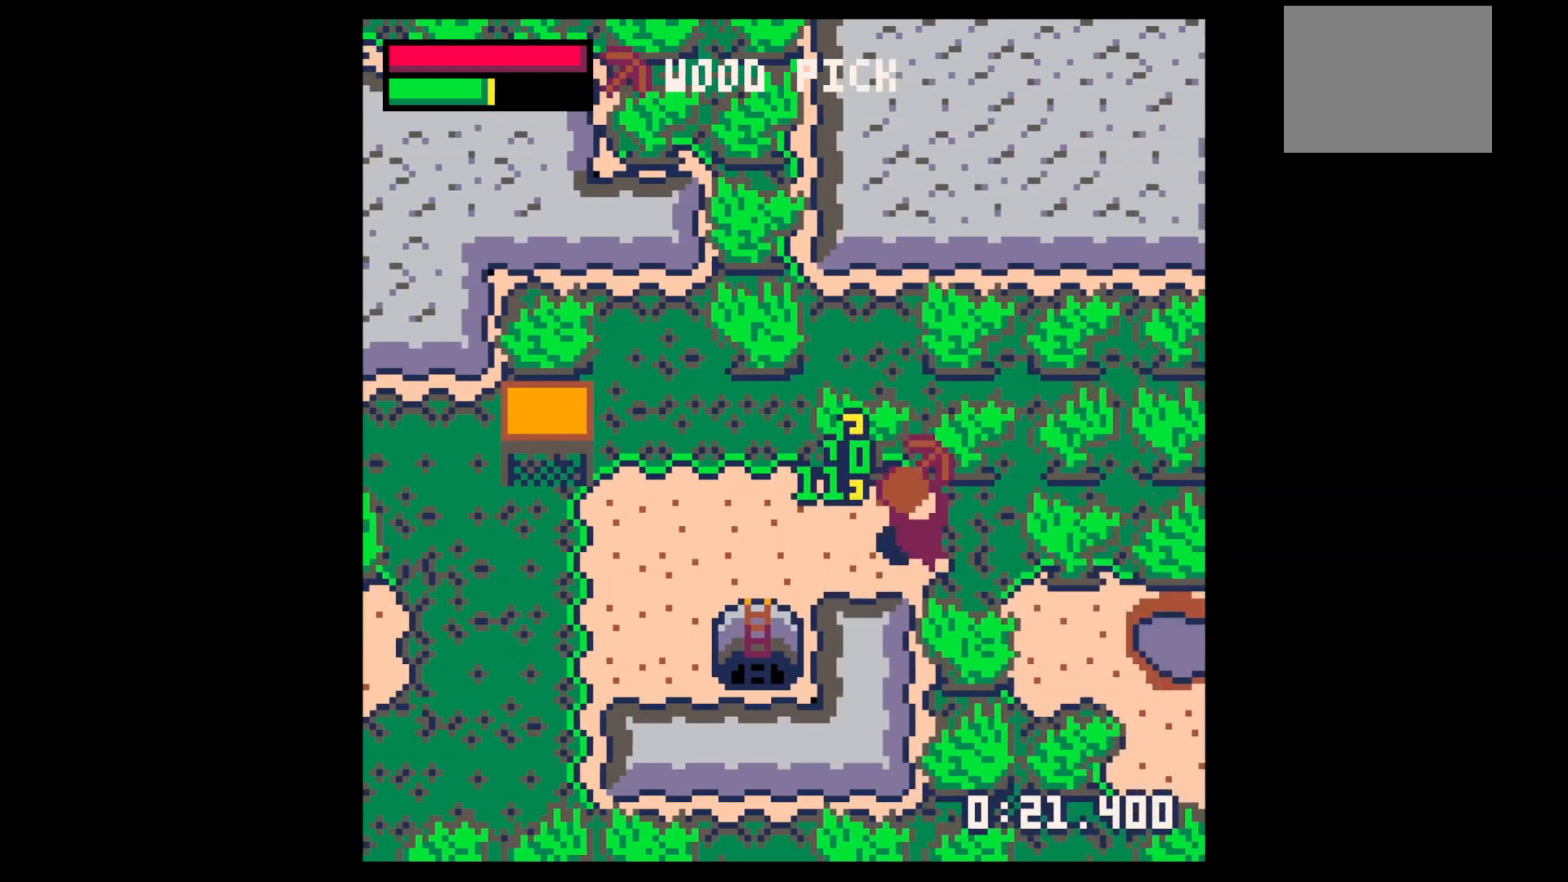
{"keys": ["down", "left"], "events": [[100, "left", "down"], [100, "right", "up"], [367, "down", "down"]]}
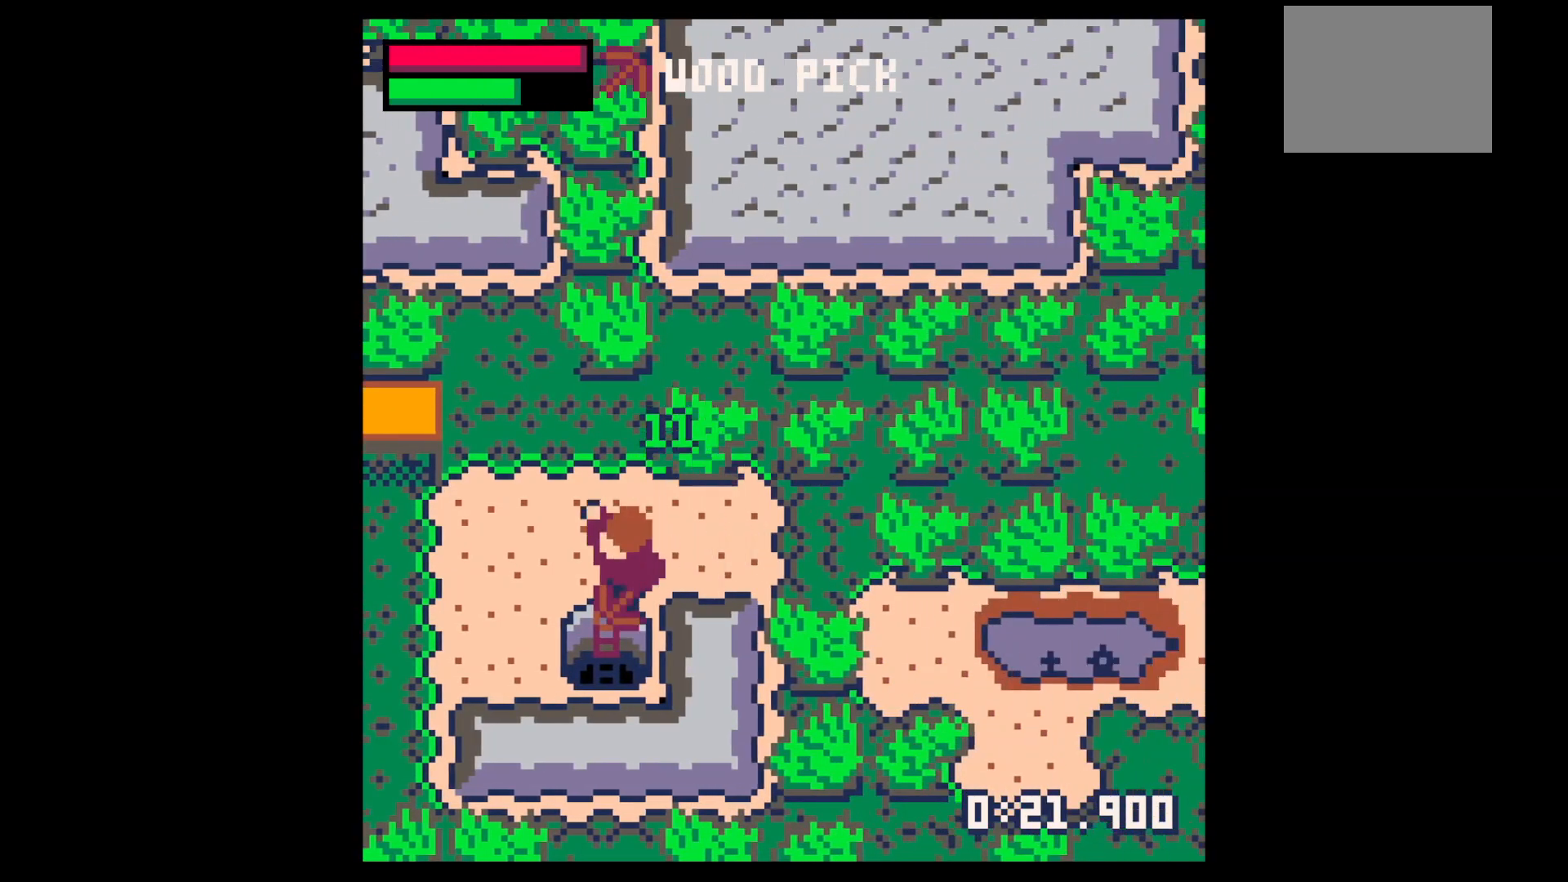
{"keys": ["right"], "events": [[167, "left", "up"], [200, "left", "down"], [267, "down", "up"], [433, "left", "up"], [433, "right", "down"]]}
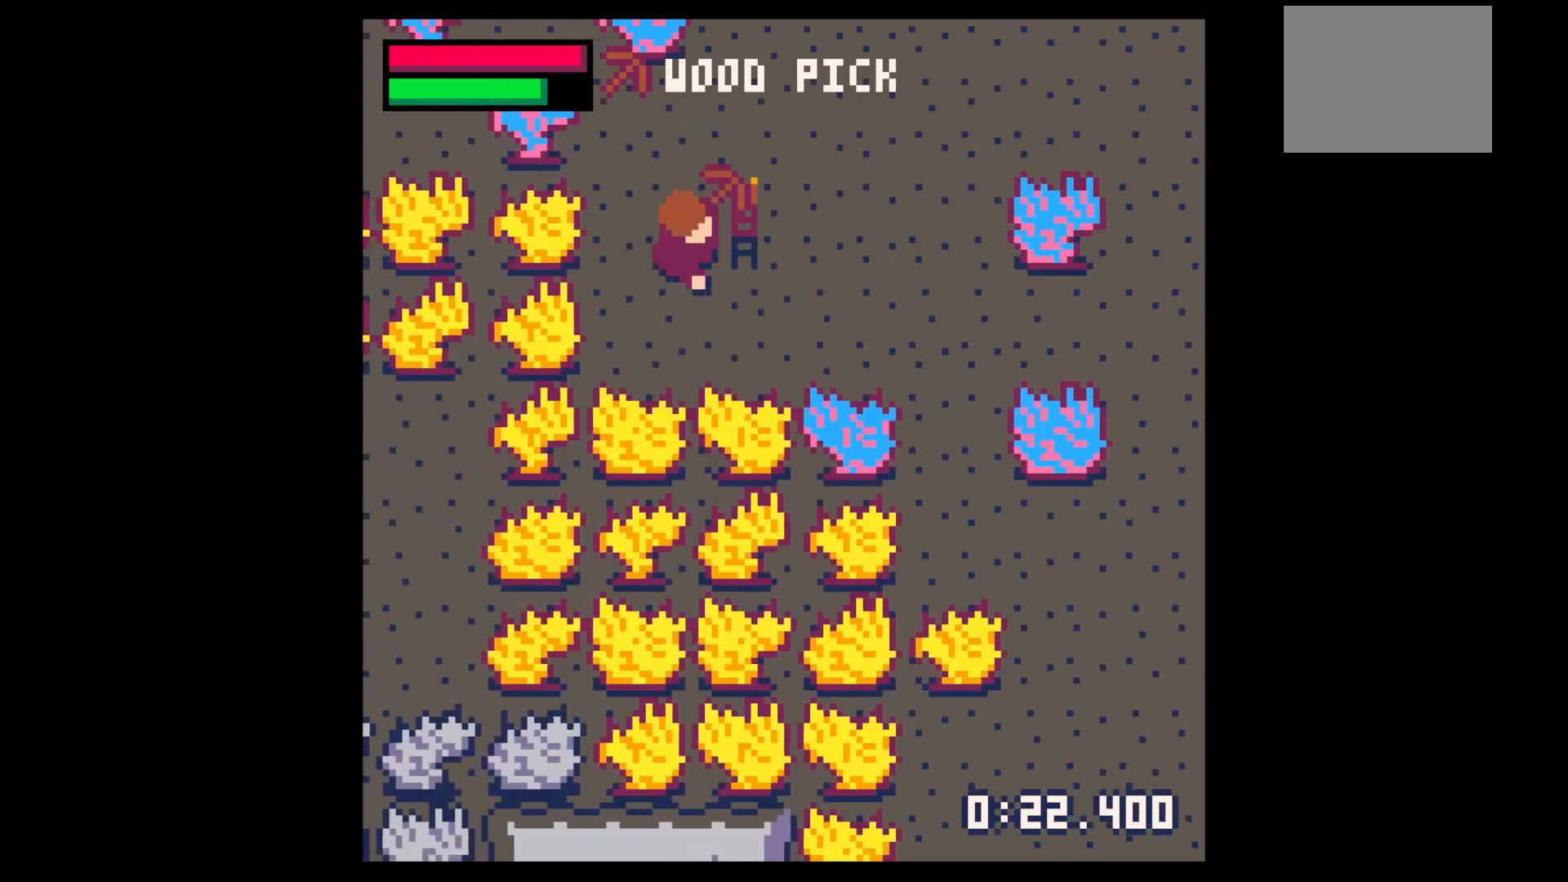
{"keys": ["x"], "events": [[267, "x", "down"], [300, "right", "up"]]}
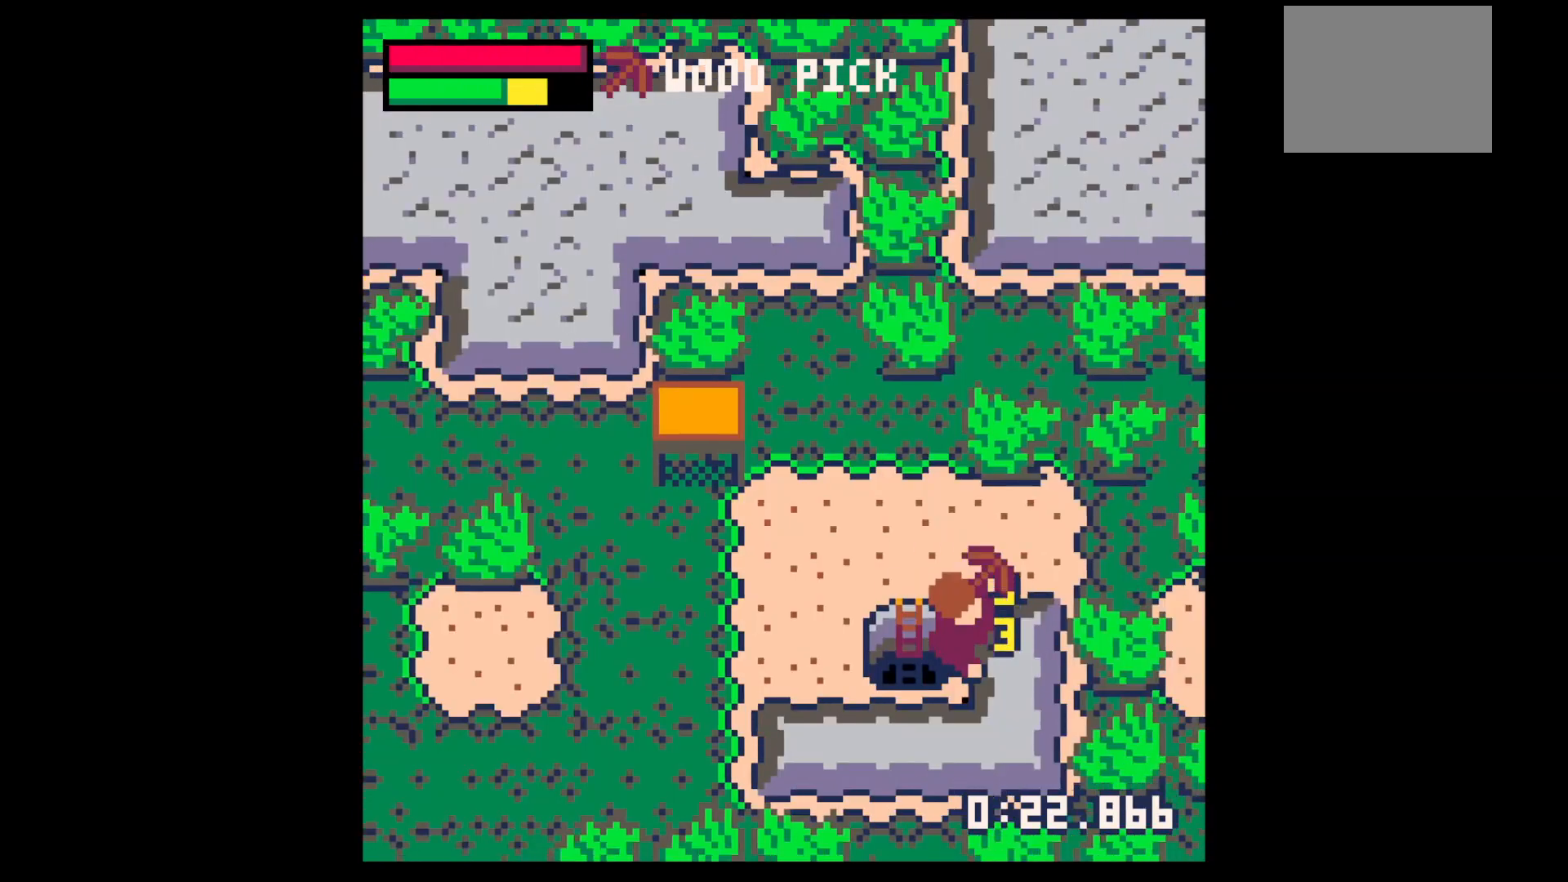
{"keys": ["left"], "events": [[500, "left", "down"], [500, "x", "up"]]}
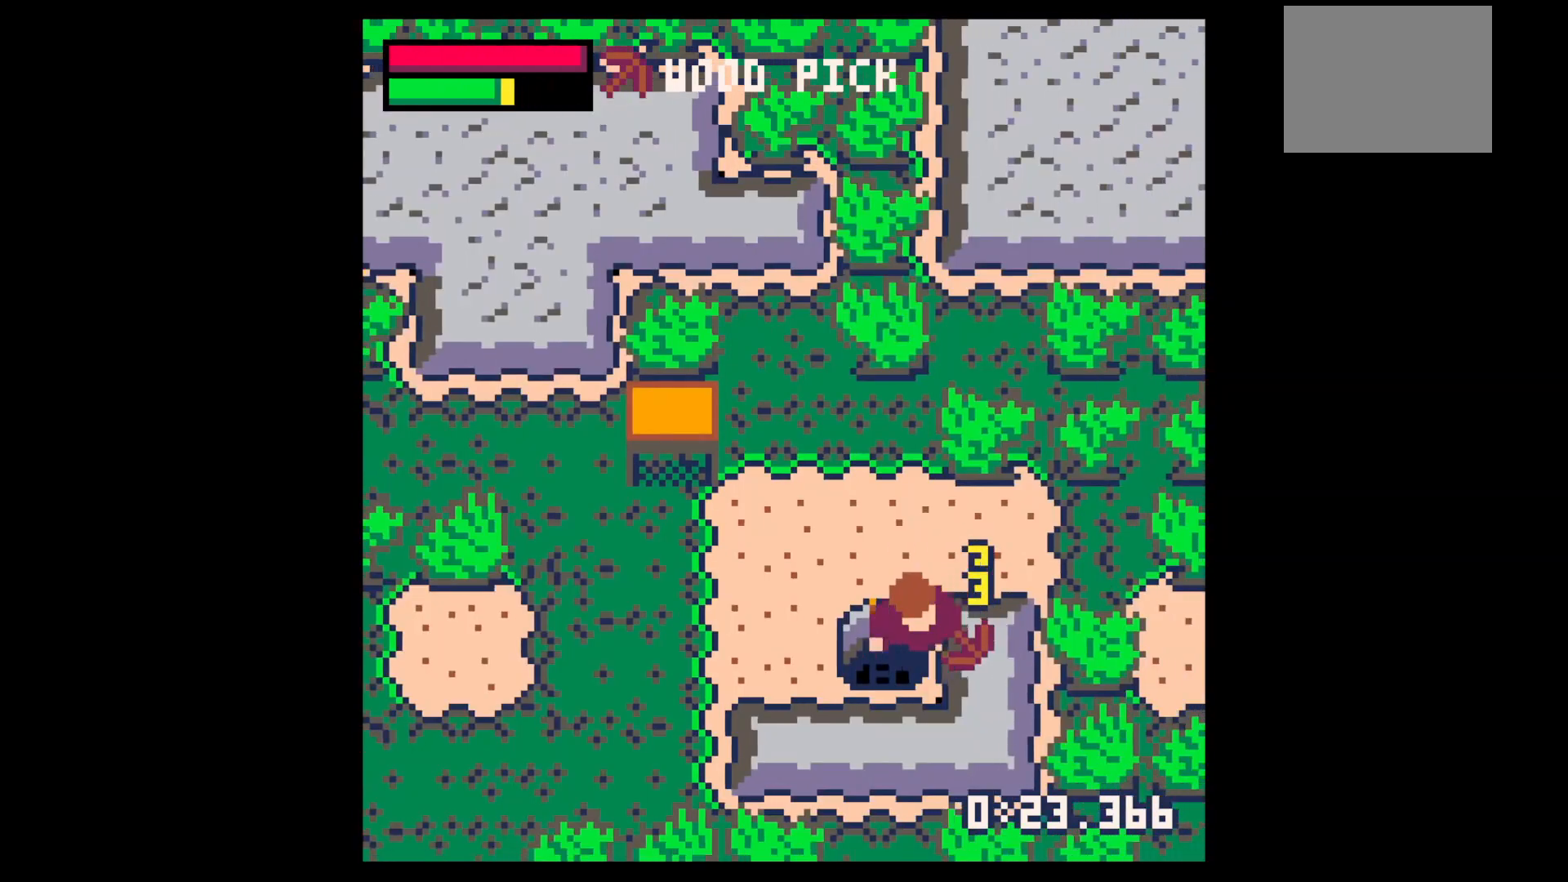
{"keys": ["right"], "events": [[400, "left", "up"], [400, "right", "down"]]}
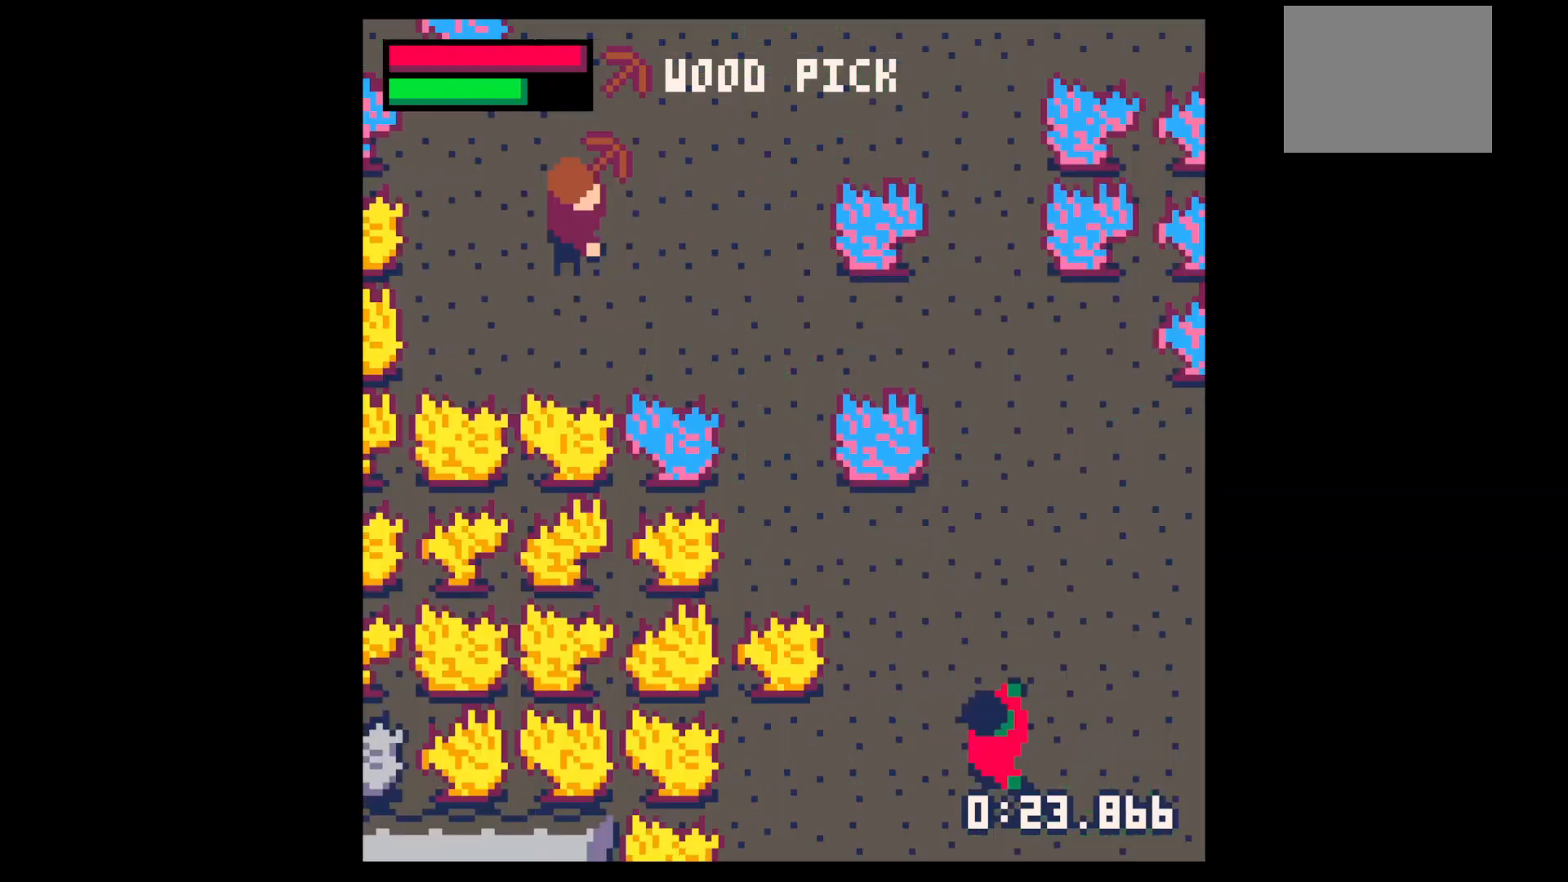
{"keys": ["left"], "events": [[367, "left", "down"], [367, "right", "up"]]}
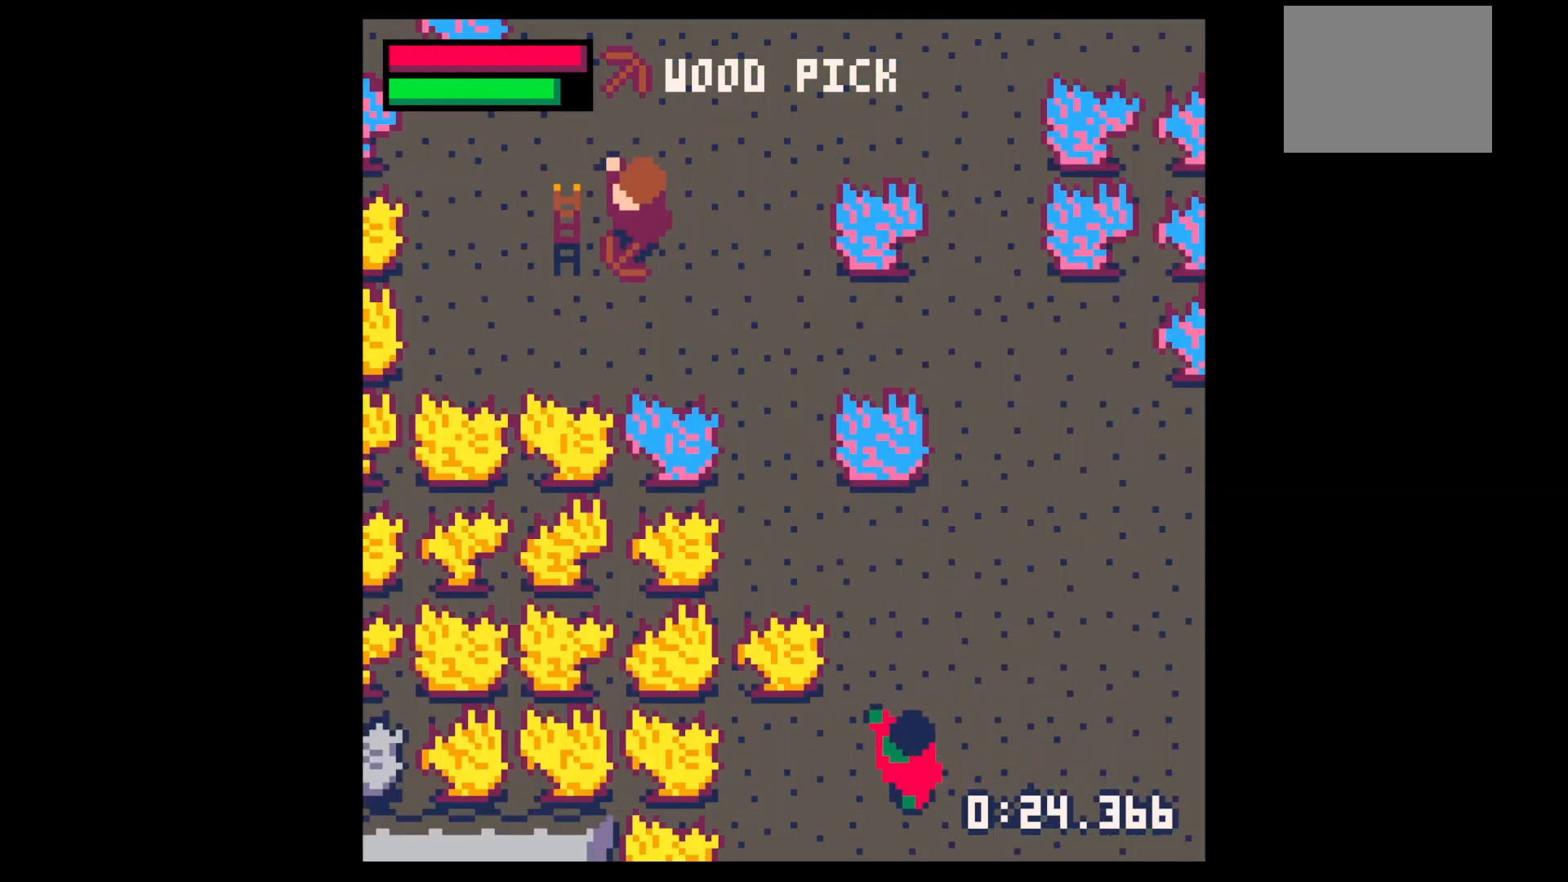
{"keys": ["x"], "events": [[200, "left", "up"], [200, "right", "down"], [333, "x", "down"], [400, "right", "up"]]}
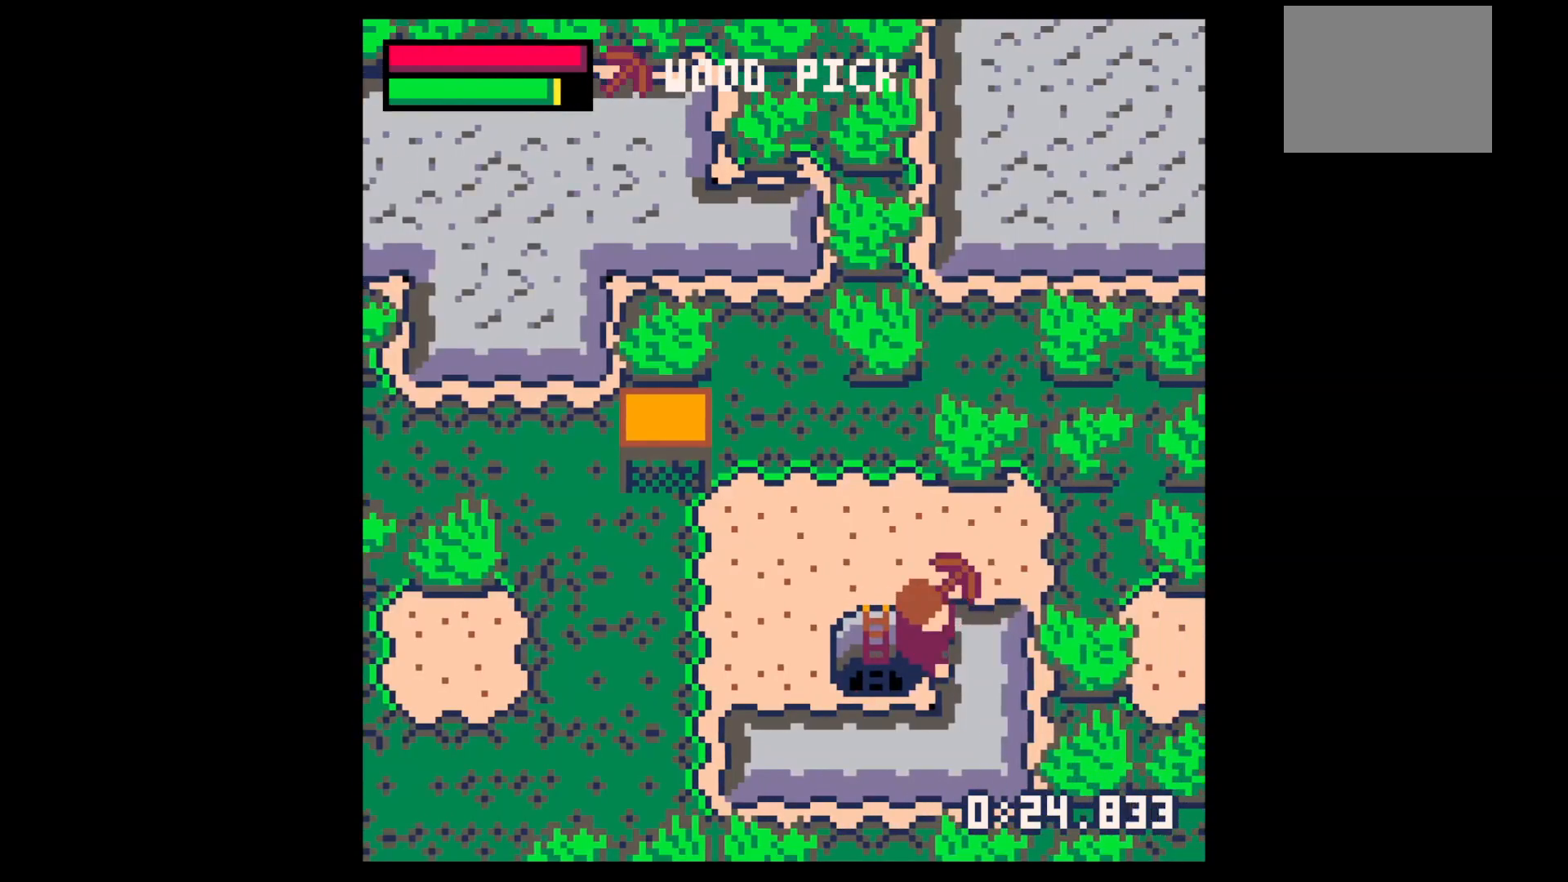
{"keys": ["right"], "events": [[300, "x", "up"], [333, "right", "down"]]}
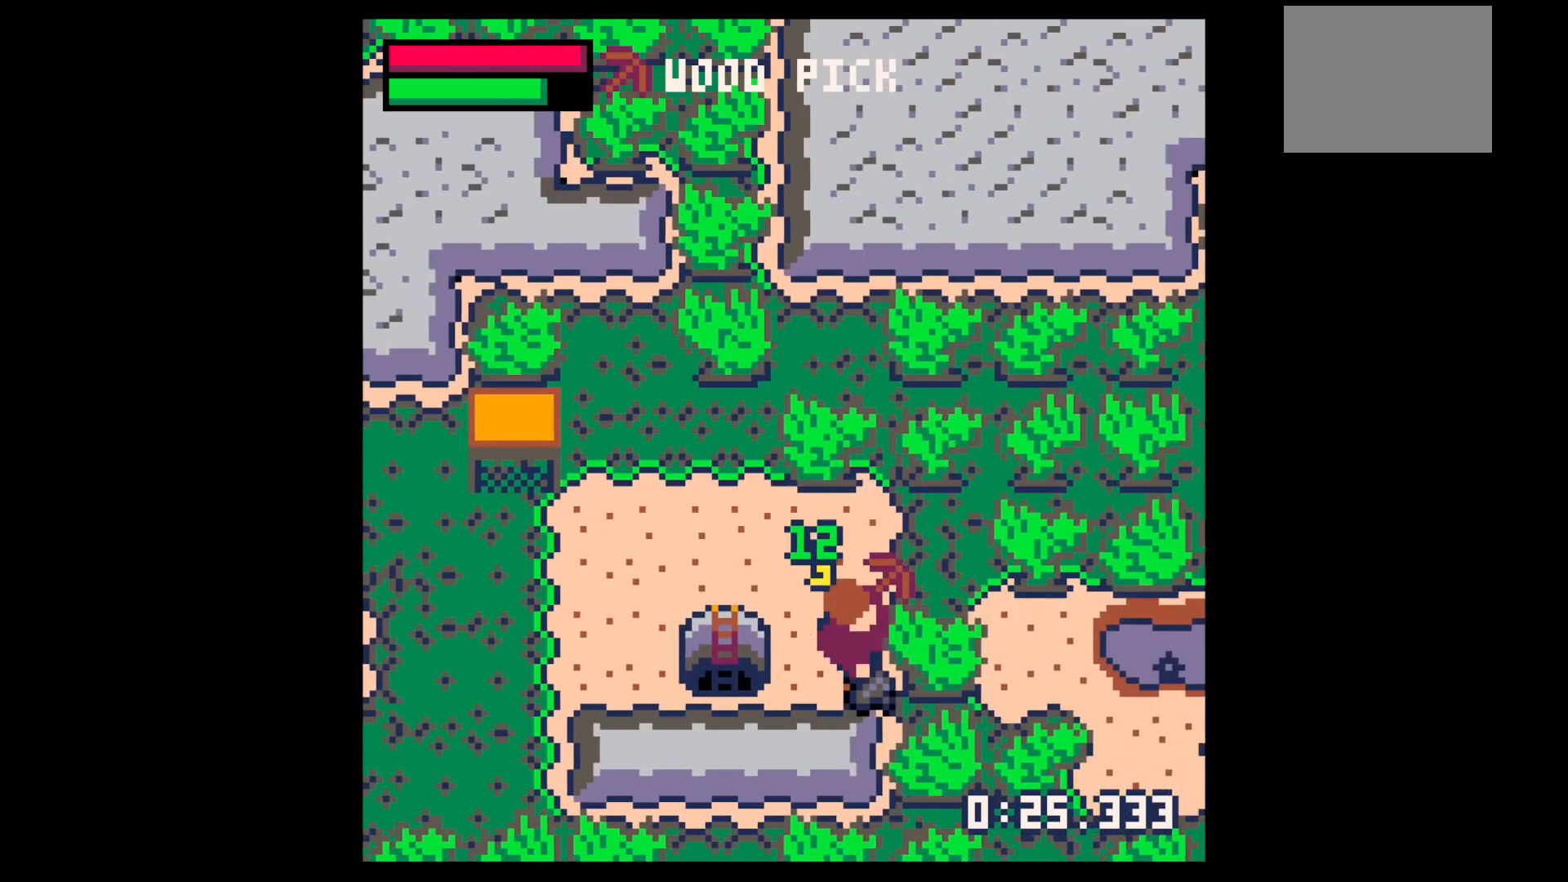
{"keys": ["down", "x"], "events": [[100, "down", "down"], [100, "right", "up"], [200, "left", "down"], [300, "x", "down"], [367, "left", "up"]]}
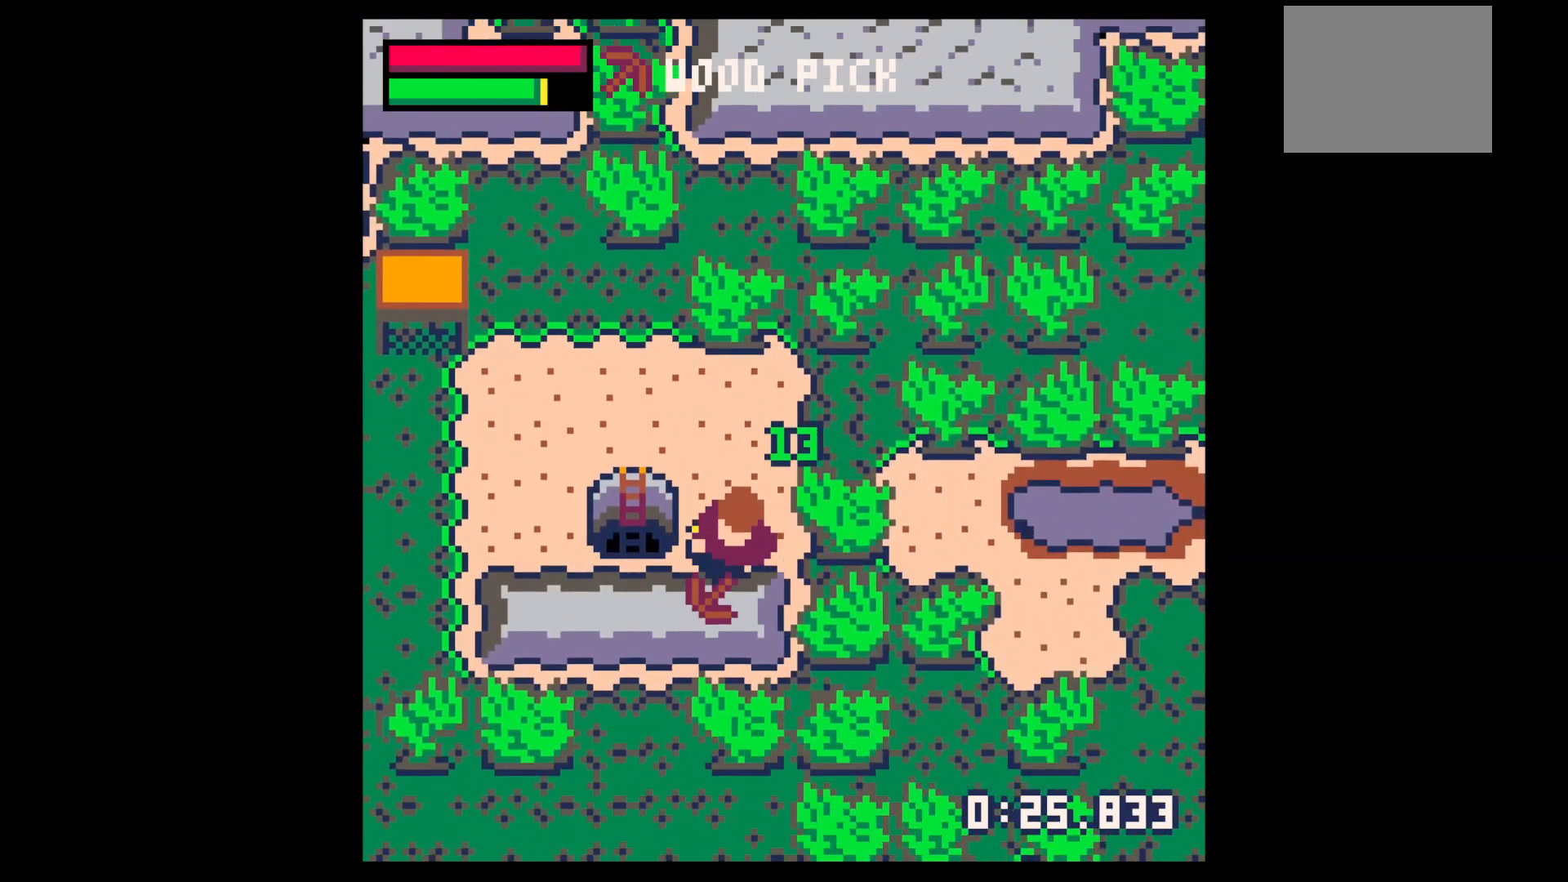
{"keys": ["left", "up"], "events": [[300, "down", "up"], [400, "left", "down"], [400, "up", "down"], [467, "x", "up"]]}
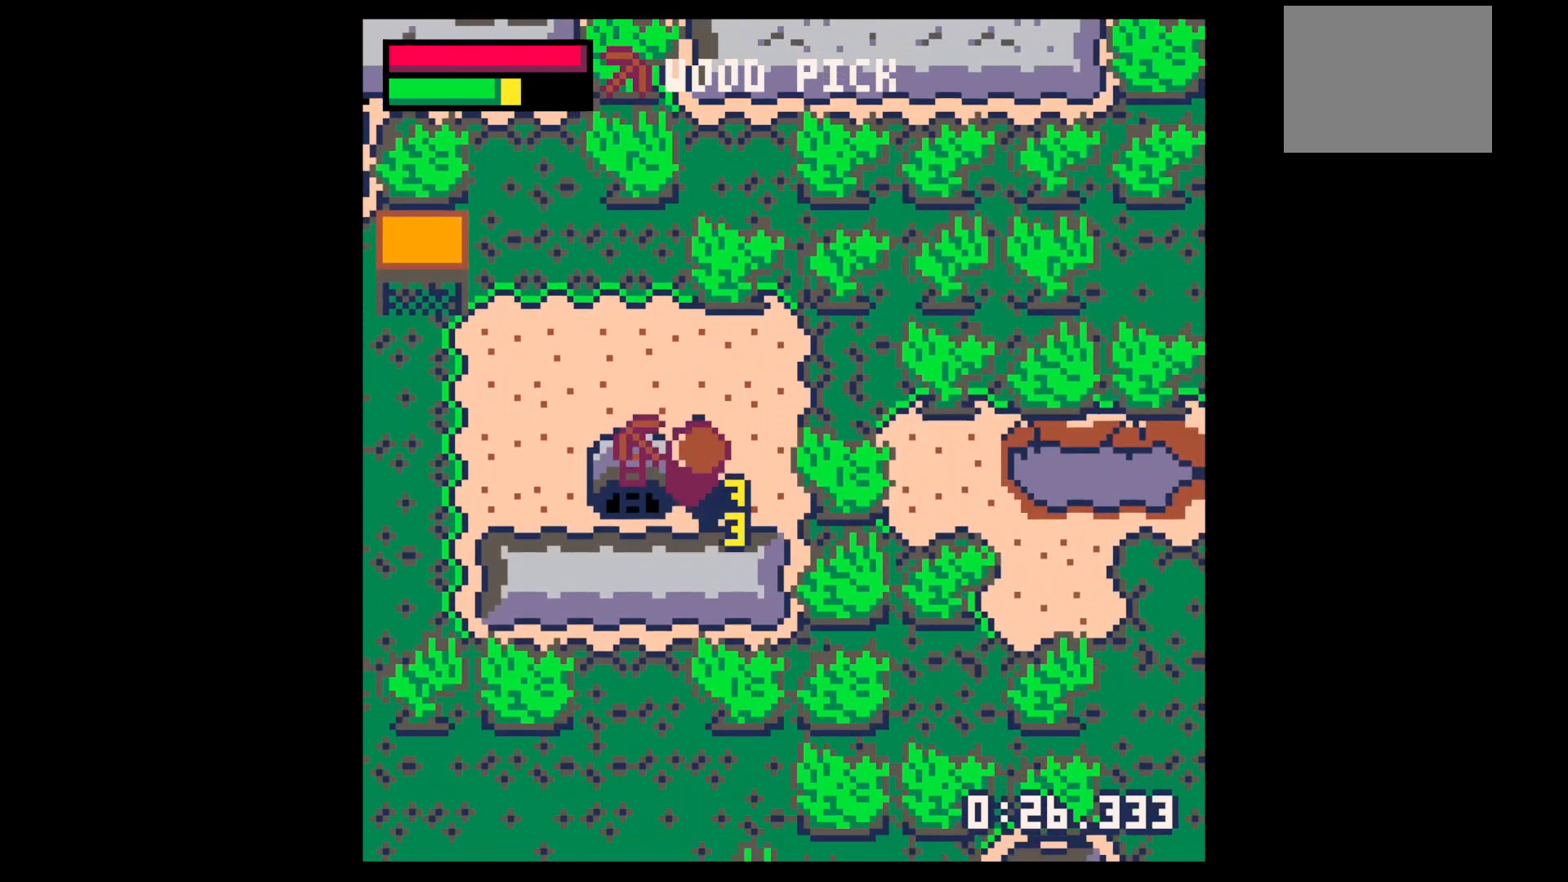
{"keys": ["right"], "events": [[100, "up", "up"], [400, "left", "up"], [433, "right", "down"]]}
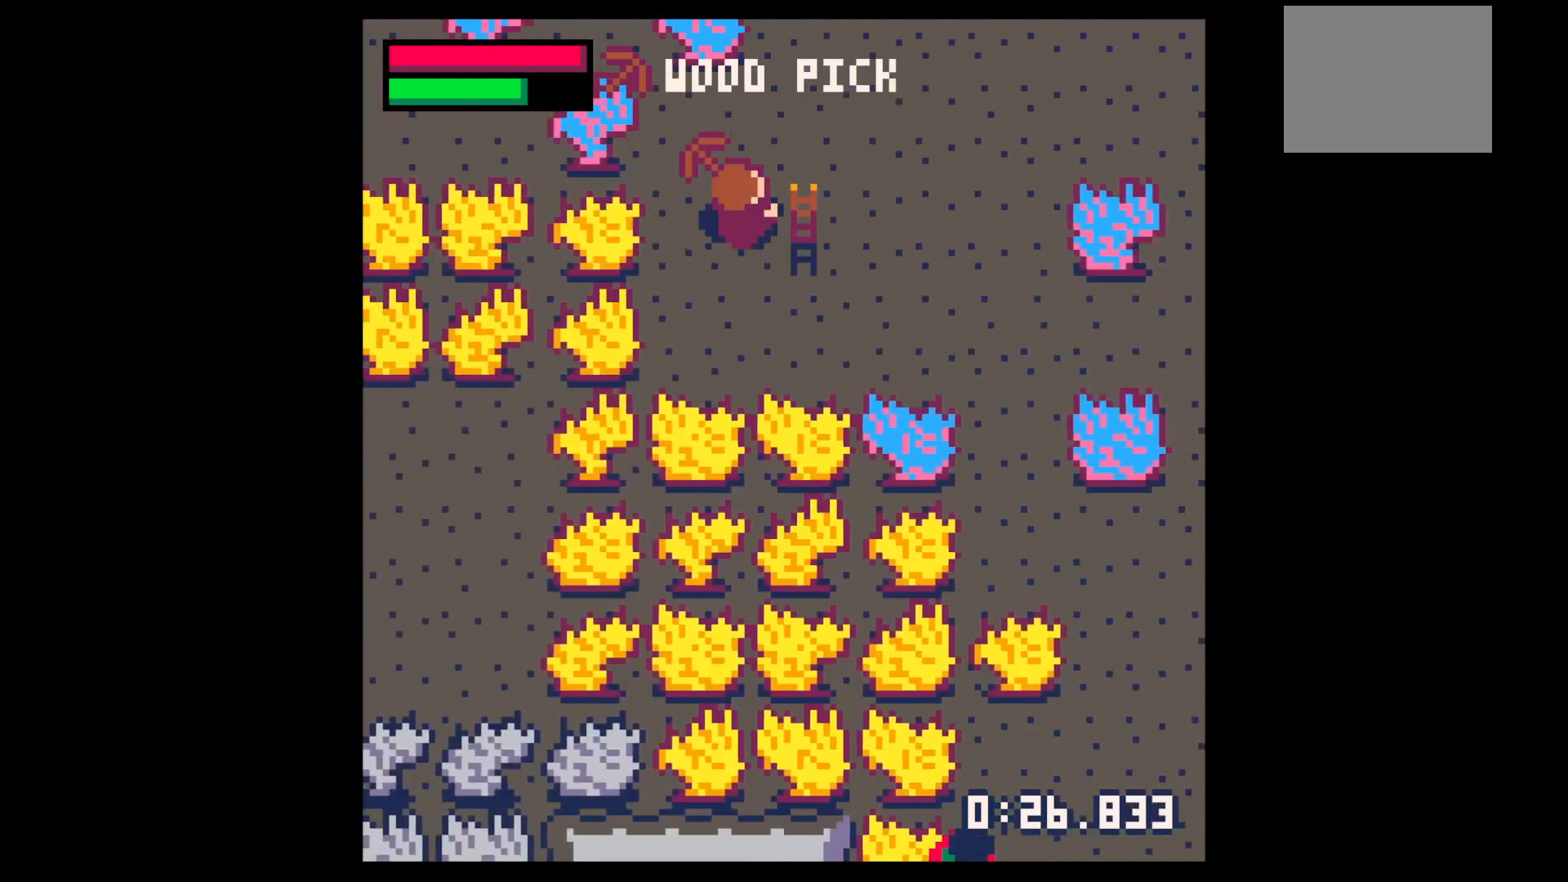
{"keys": ["down", "x"], "events": [[200, "down", "down"], [467, "right", "up"], [467, "x", "down"]]}
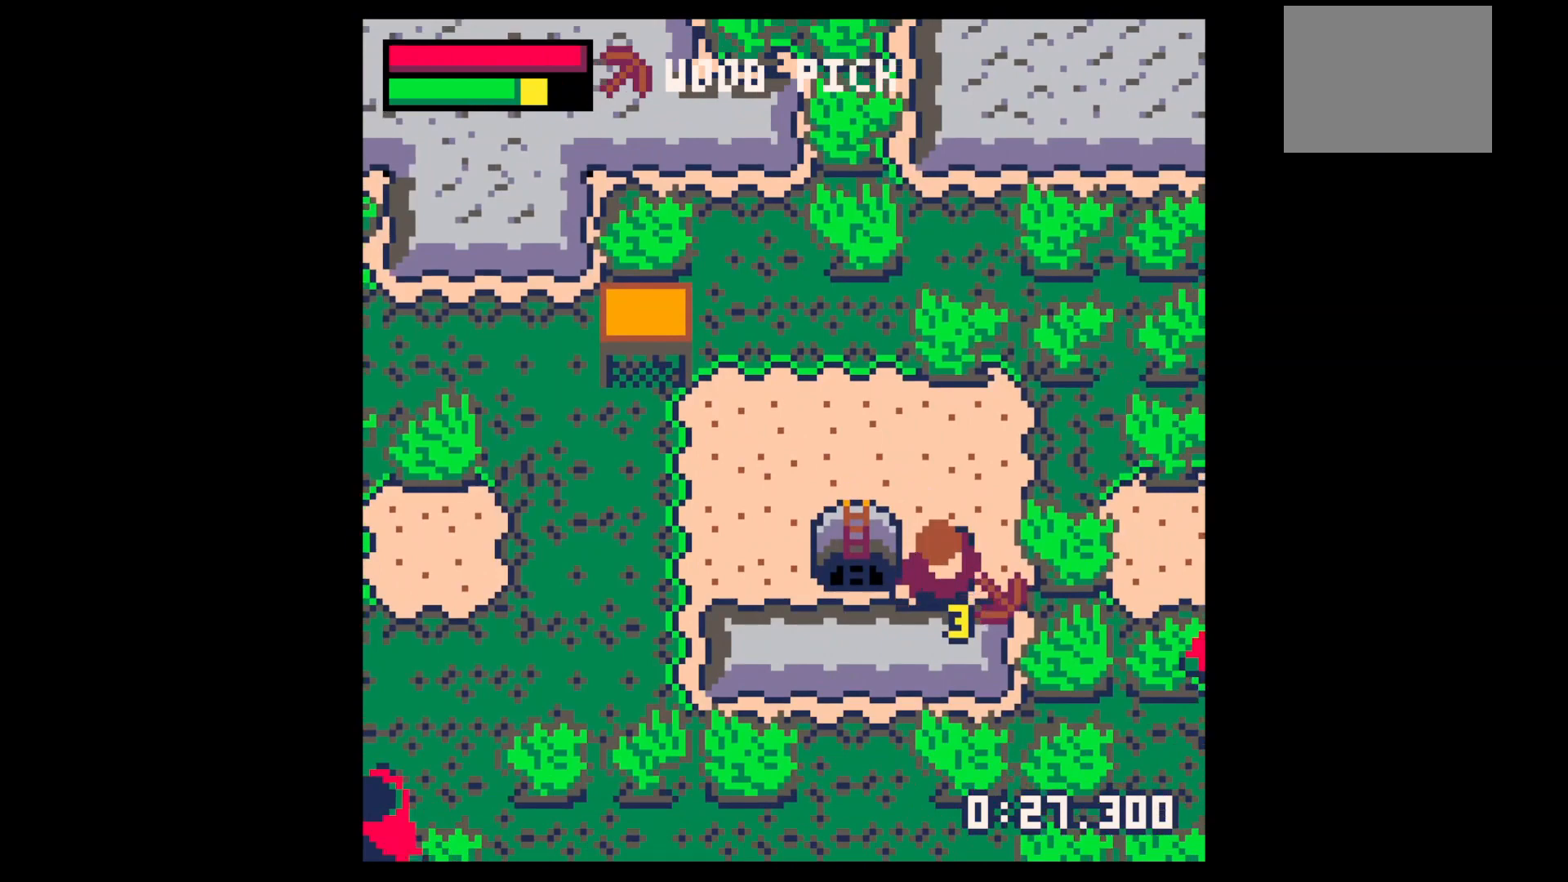
{"keys": ["down"], "events": [[367, "x", "up"]]}
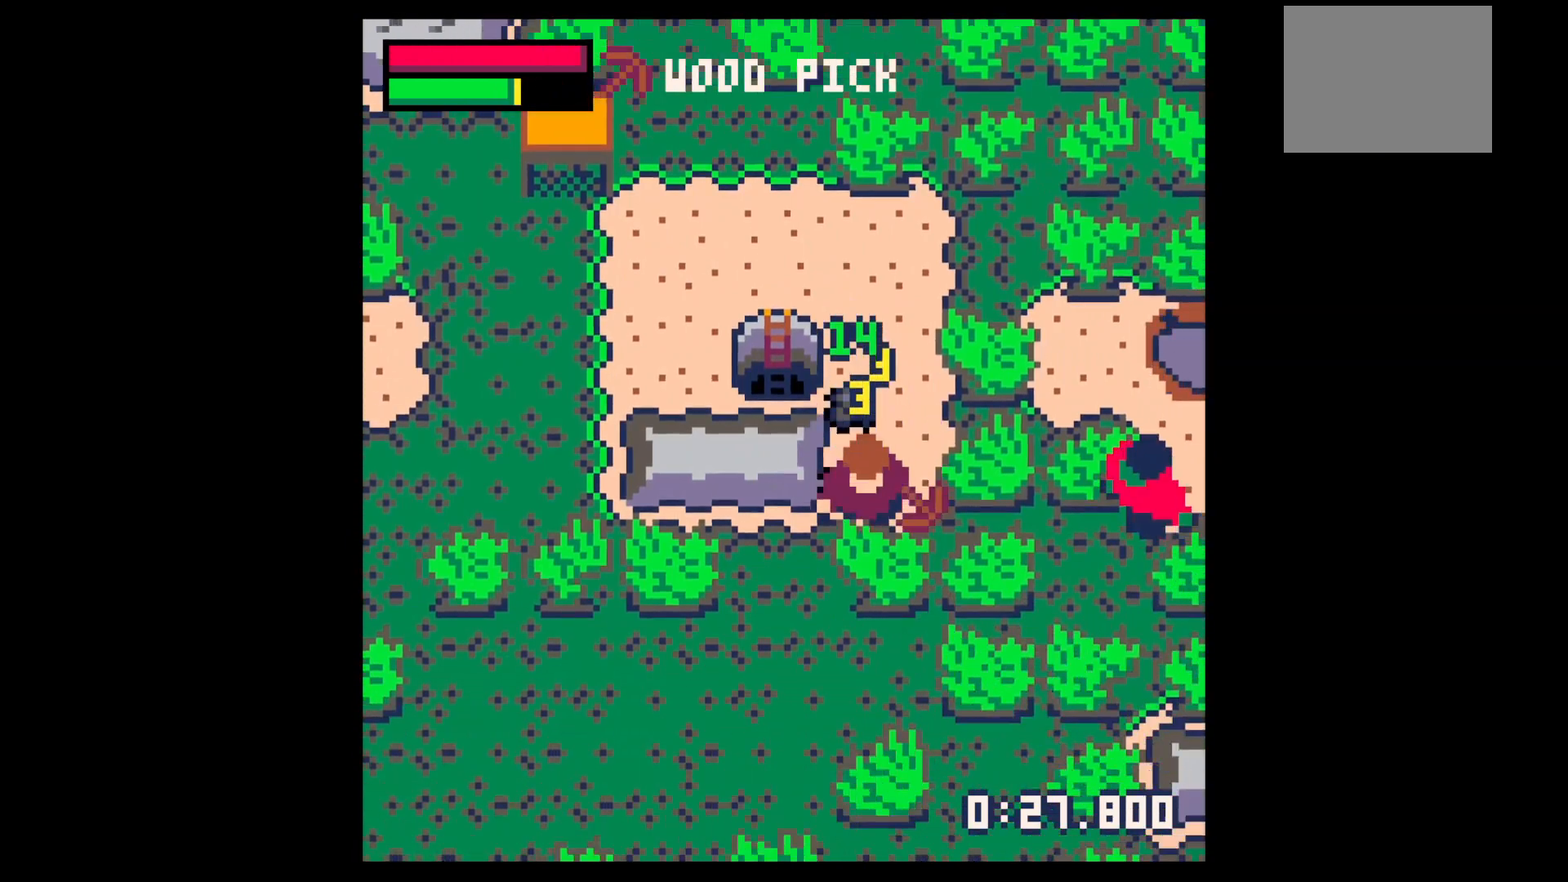
{"keys": ["left", "up"], "events": [[67, "down", "up"], [67, "right", "down"], [100, "right", "up"], [167, "up", "down"], [500, "left", "down"]]}
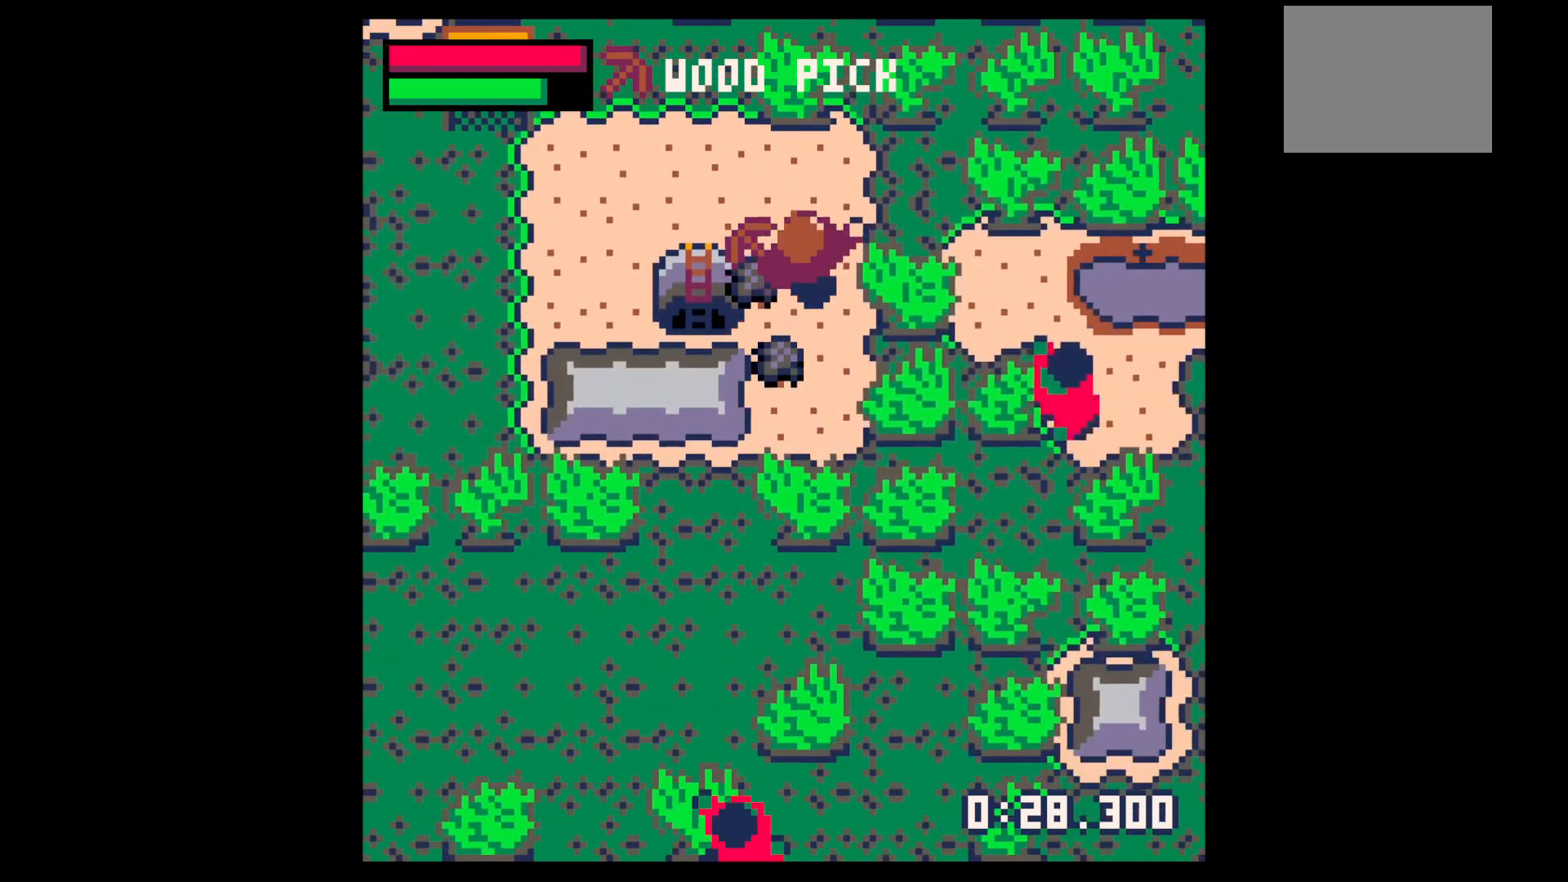
{"keys": ["down"], "events": [[100, "left", "up"], [100, "up", "up"], [267, "down", "down"]]}